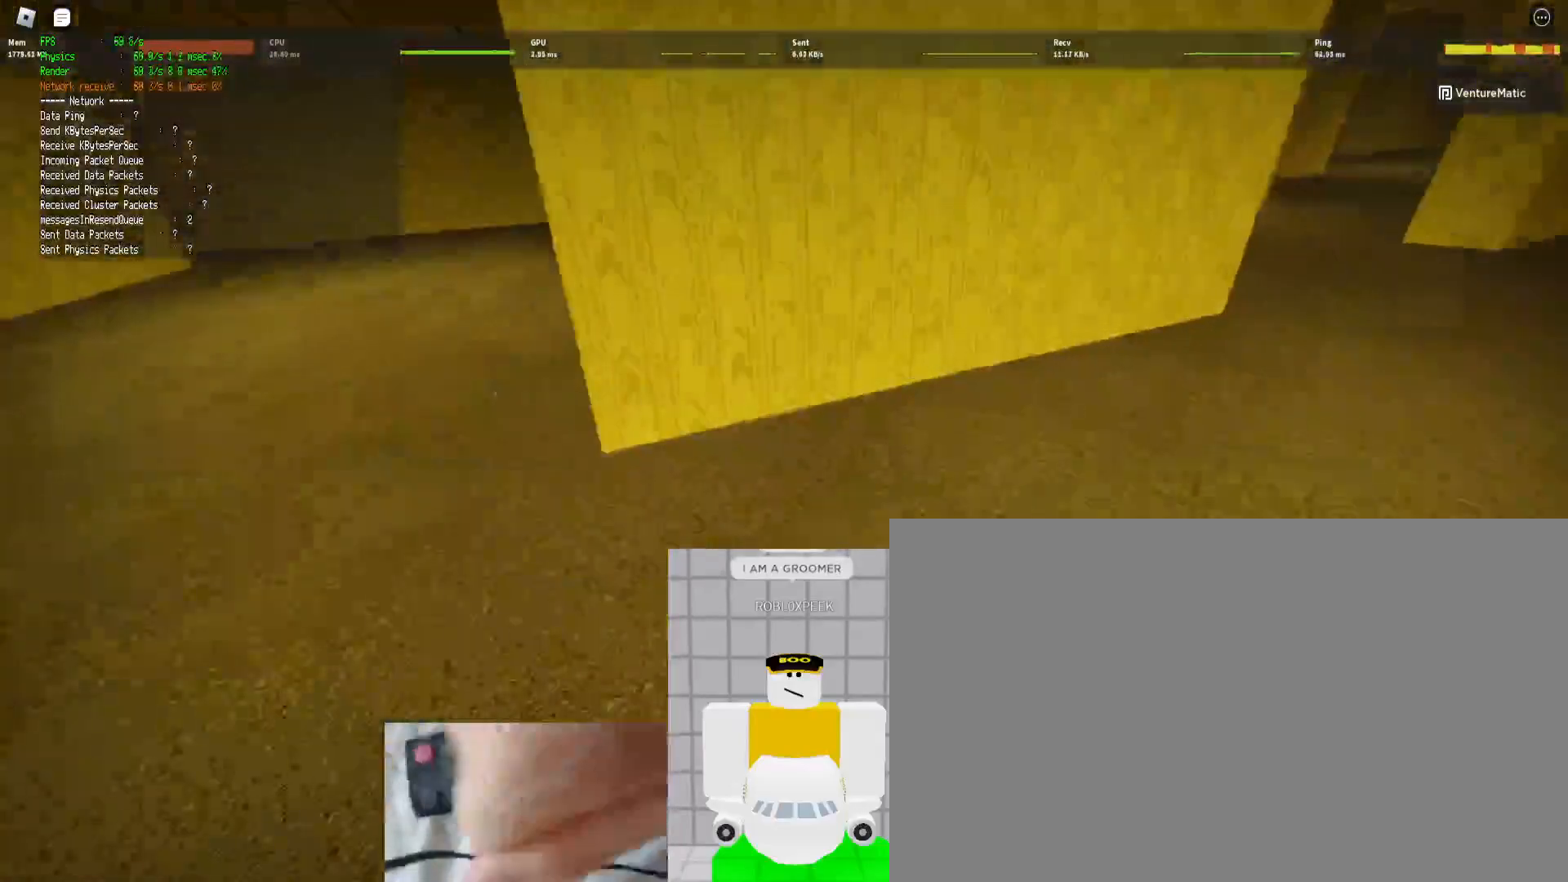
Gameplay with keyboard and mouse; each line is a JSON object with the keys and mouse buttons held at the frame after it. "events" lists presses ("down") and releases ("up") of "1", "2", "3", "4", "5", "a", "alt", "b", "c", "ctrl", "d", "e", "f", "g", "q", "r", "s", "shift", "space", "t", "tab", "tilde", "v", "w", "x", "z", "mouse_left", "mouse_wheel", "mouse_right", "mouse_mb4" and "mouse_mb5" between this image and that frame as [ms after this image, input, new state], when the widget could be followed in between. "mouse_left", "mouse_wheel", "mouse_right", "mouse_mb4", "mouse_mb5" = the "left", "wheel", "right", "mb4", "mb5" buttons of the "mouse" list. No other keys are recorded. "wheel" means that the mouse wheel is clicked or scrolled. Mouse movement is not recorded.
{"keys": ["d", "shift", "w"], "mouse": [], "events": [[133, "space", "down"], [200, "ctrl", "down"], [333, "space", "up"], [433, "ctrl", "up"]]}
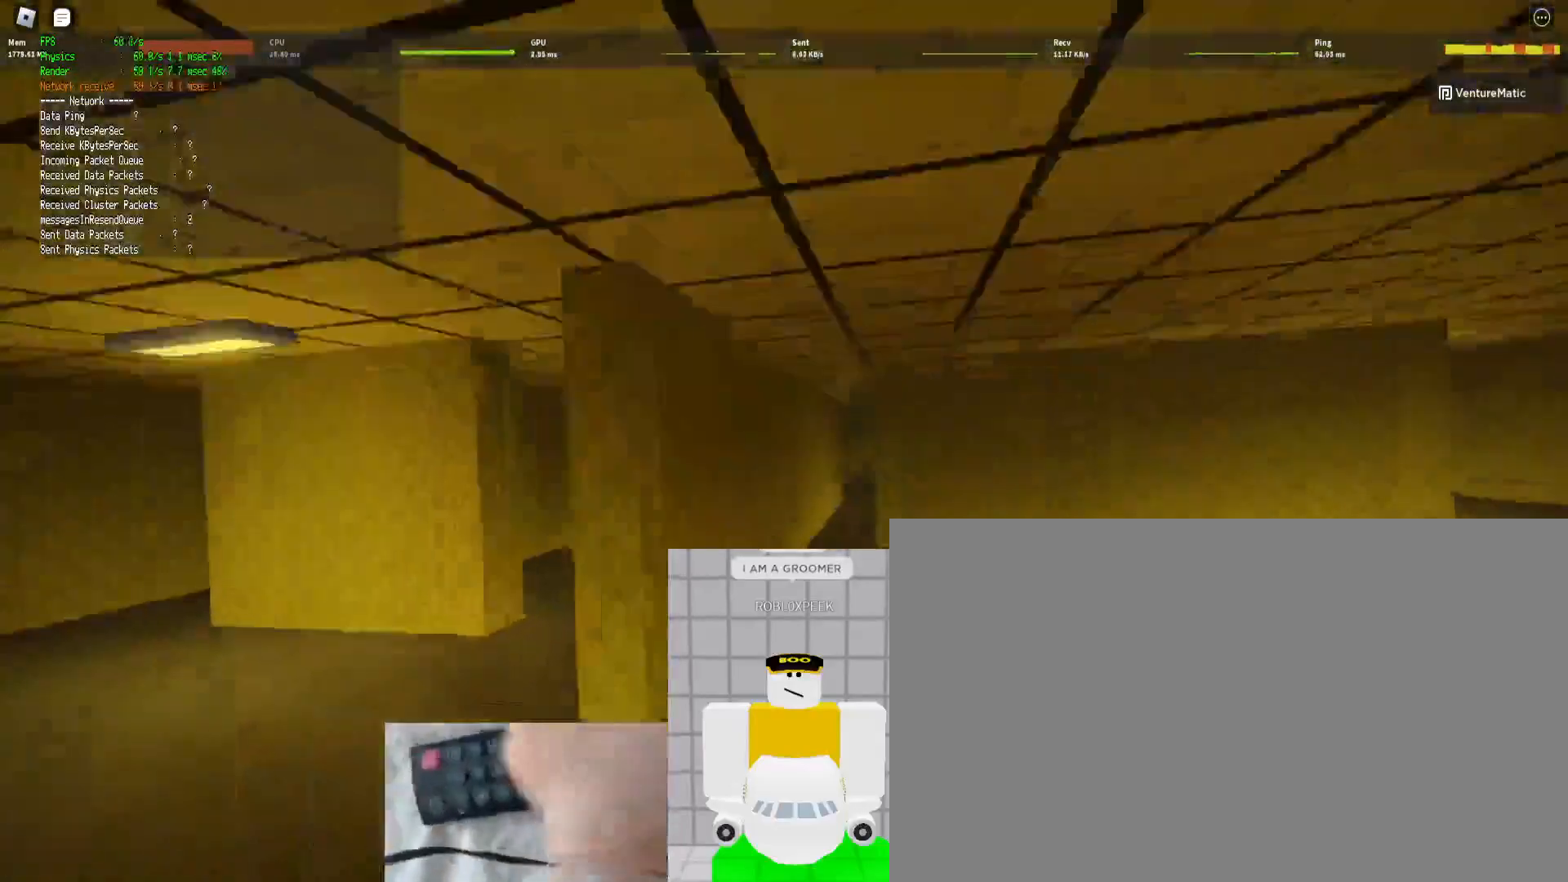
{"keys": ["ctrl", "d", "shift", "space", "w"], "mouse": [], "events": [[500, "ctrl", "down"], [500, "space", "down"]]}
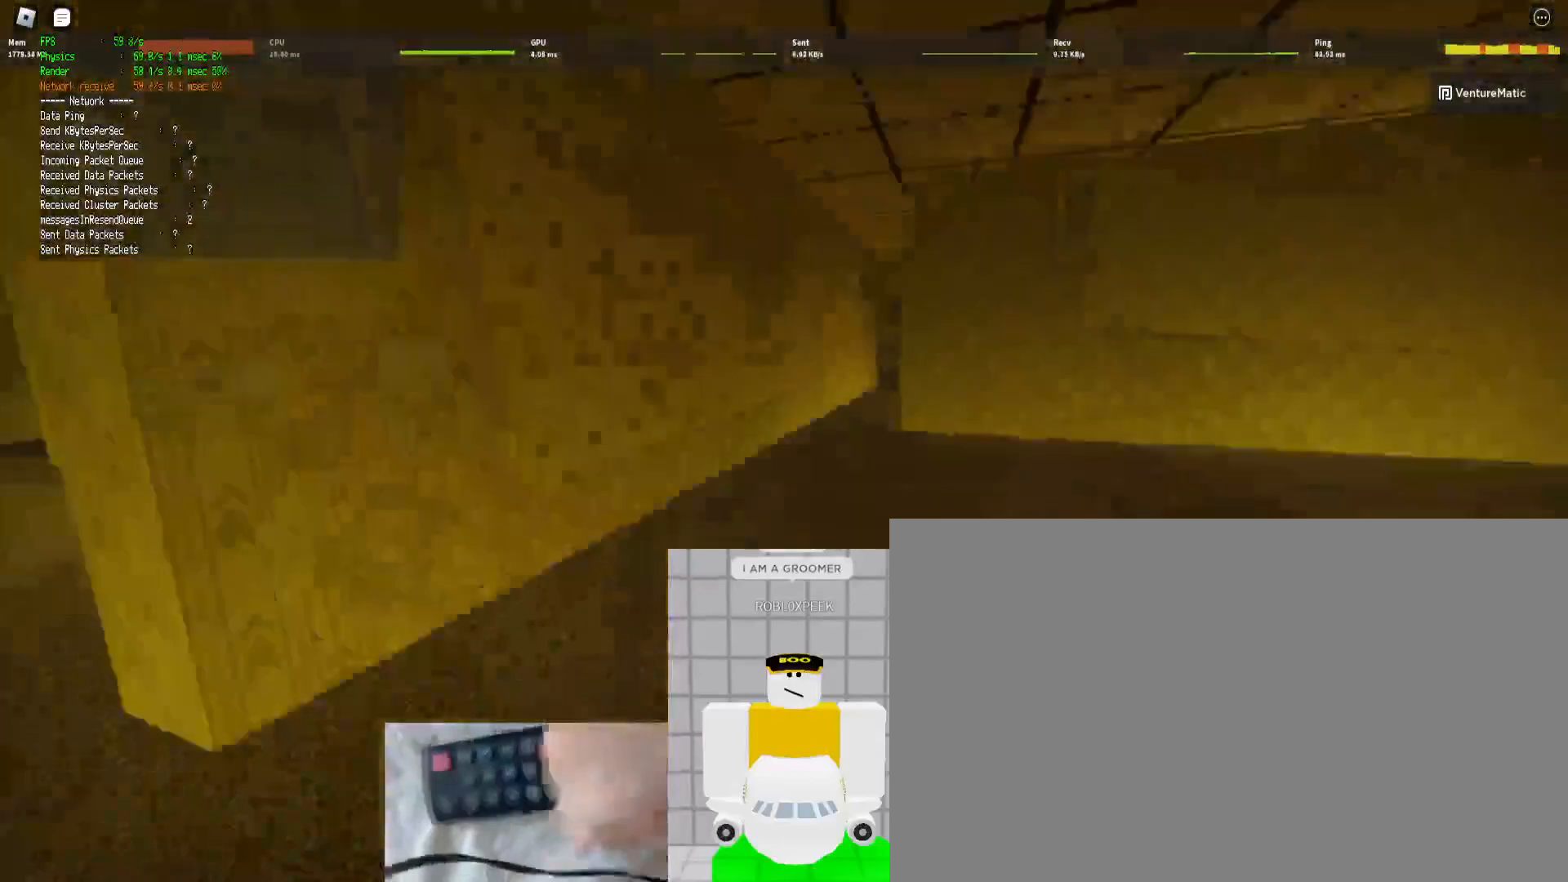
{"keys": ["shift", "w"], "mouse": [], "events": [[233, "space", "up"], [333, "d", "up"], [367, "ctrl", "up"]]}
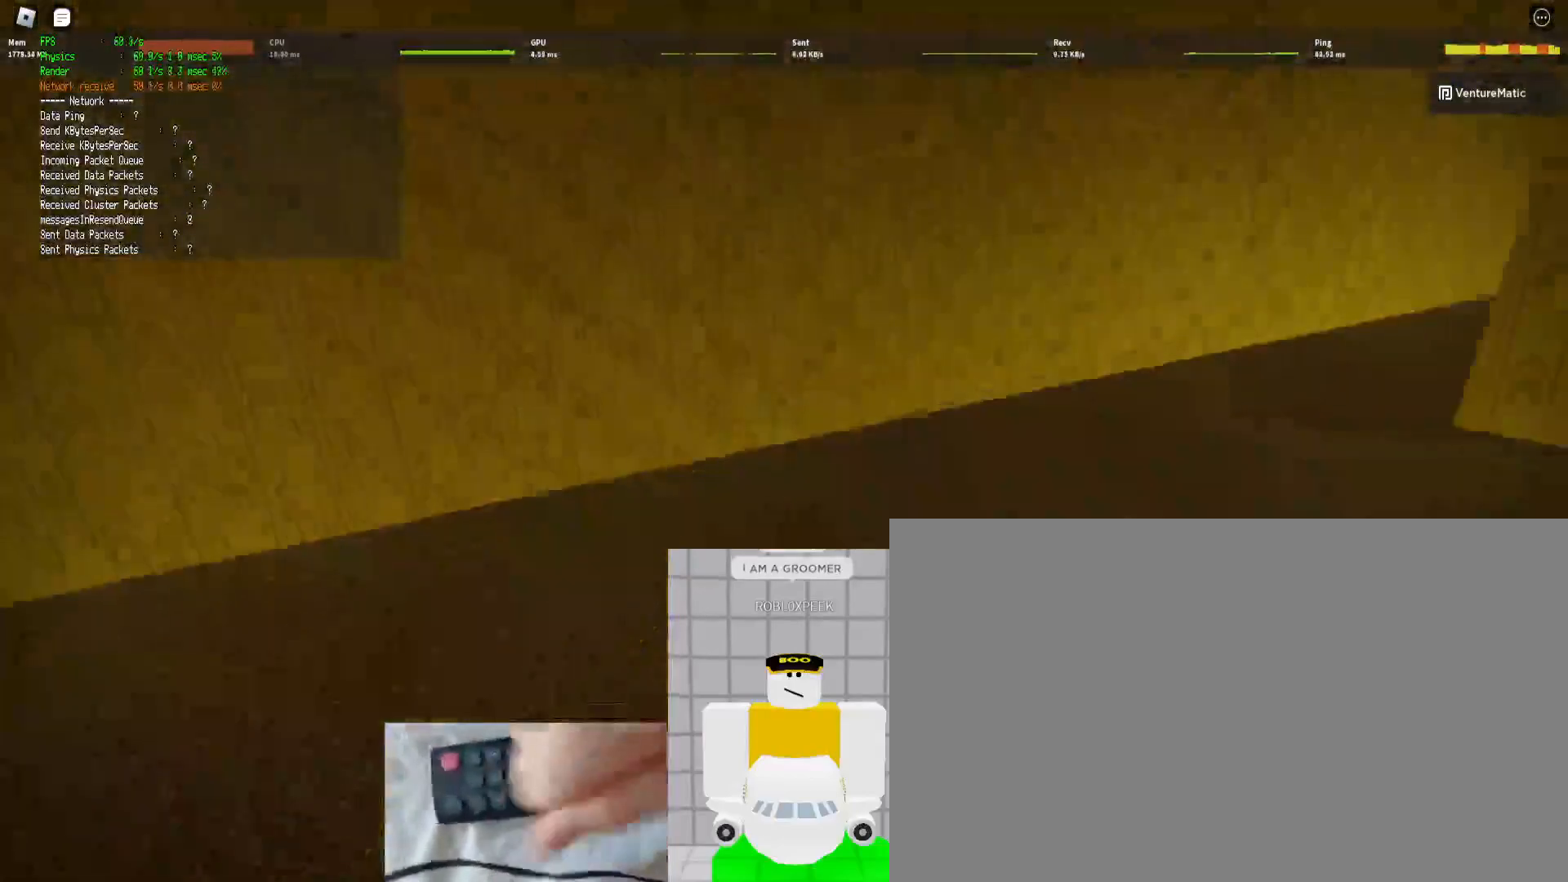
{"keys": ["shift", "w"], "mouse": [], "events": [[300, "ctrl", "down"], [300, "space", "down"], [367, "space", "up"], [433, "ctrl", "up"]]}
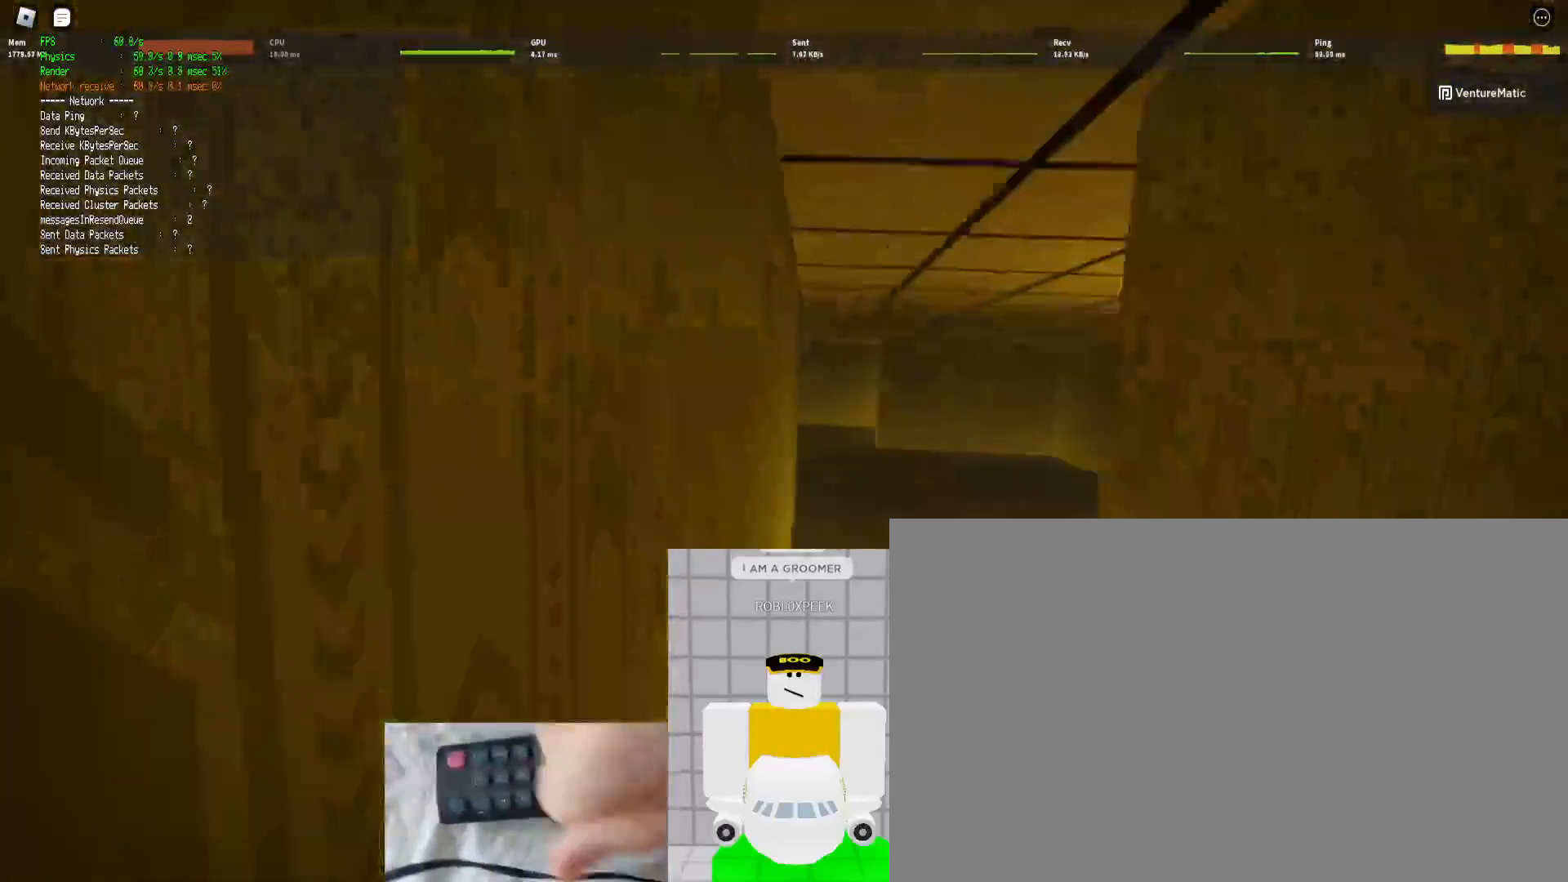
{"keys": ["shift", "w"], "mouse": [], "events": []}
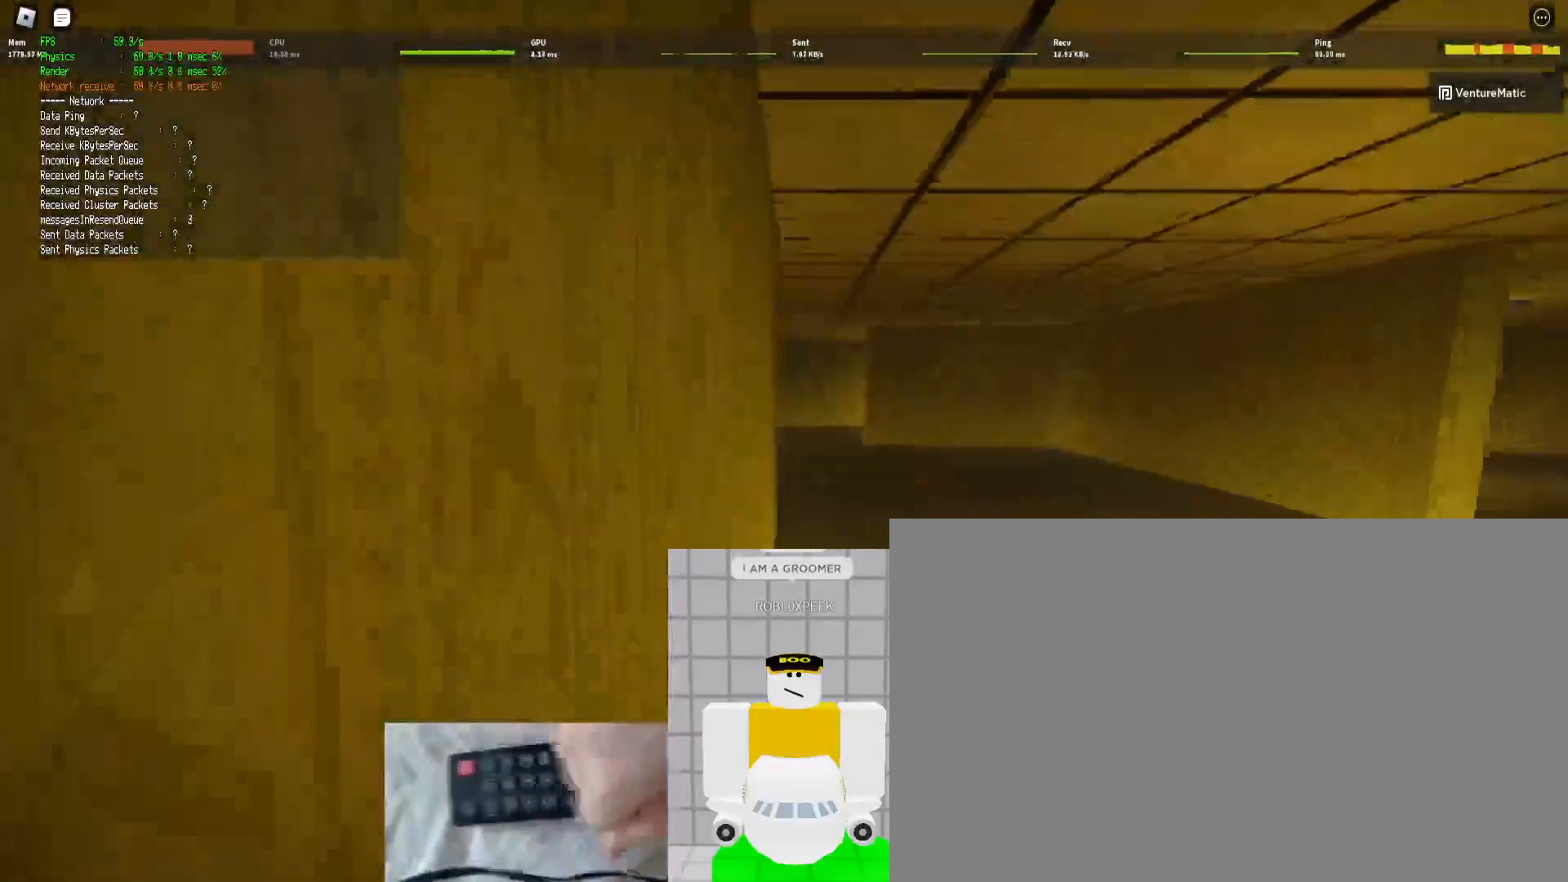
{"keys": ["shift", "w"], "mouse": [], "events": [[133, "space", "down"], [167, "ctrl", "down"], [400, "ctrl", "up"], [400, "space", "up"]]}
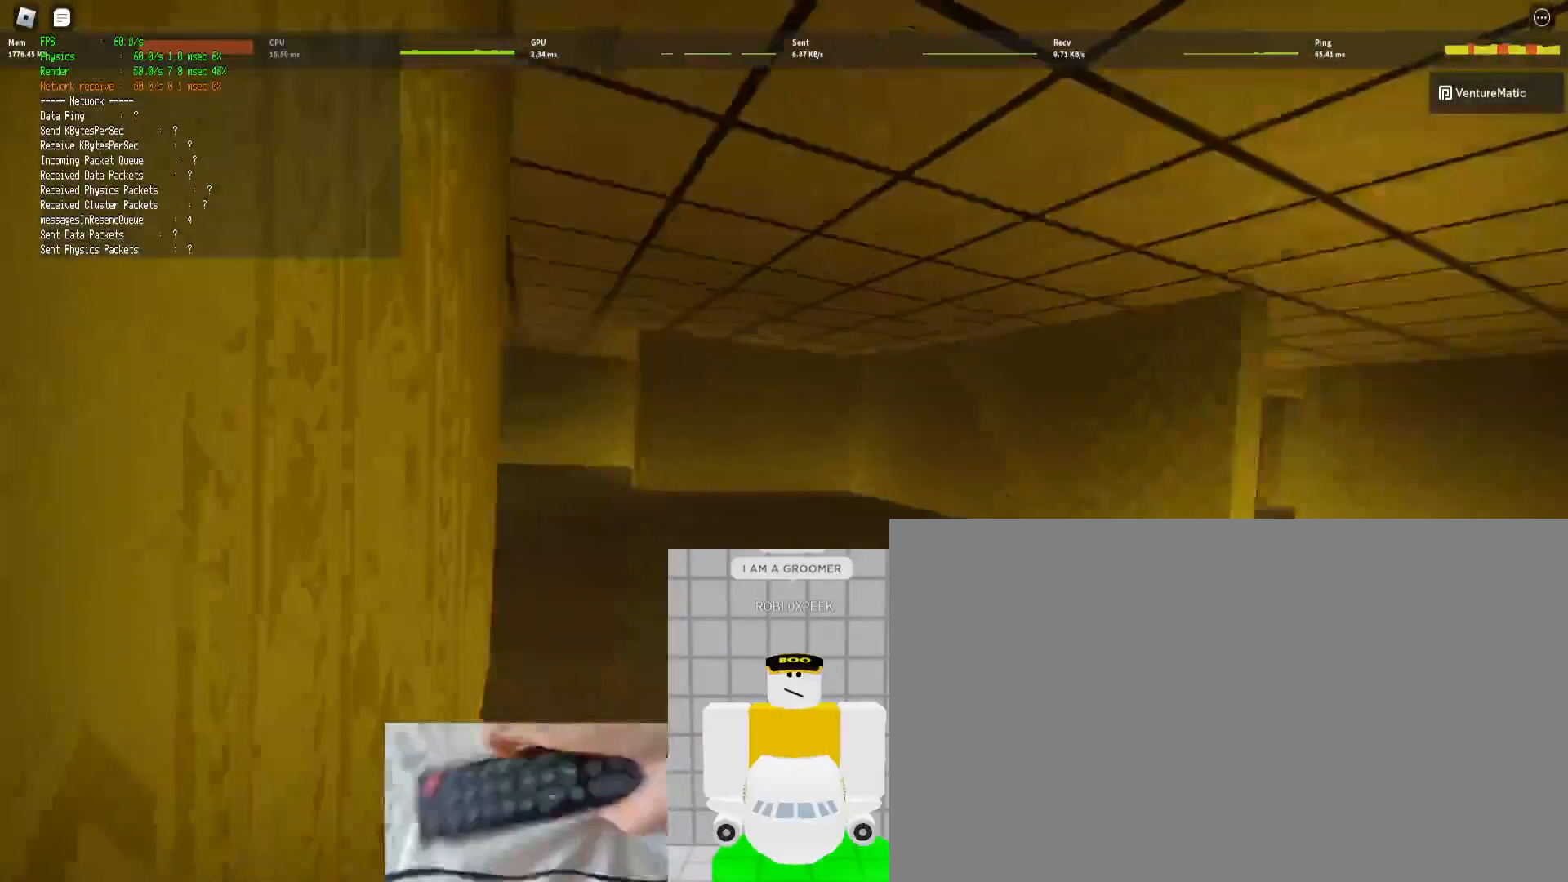
{"keys": ["shift", "w"], "mouse": [], "events": [[133, "space", "down"], [200, "ctrl", "down"], [433, "ctrl", "up"], [433, "space", "up"]]}
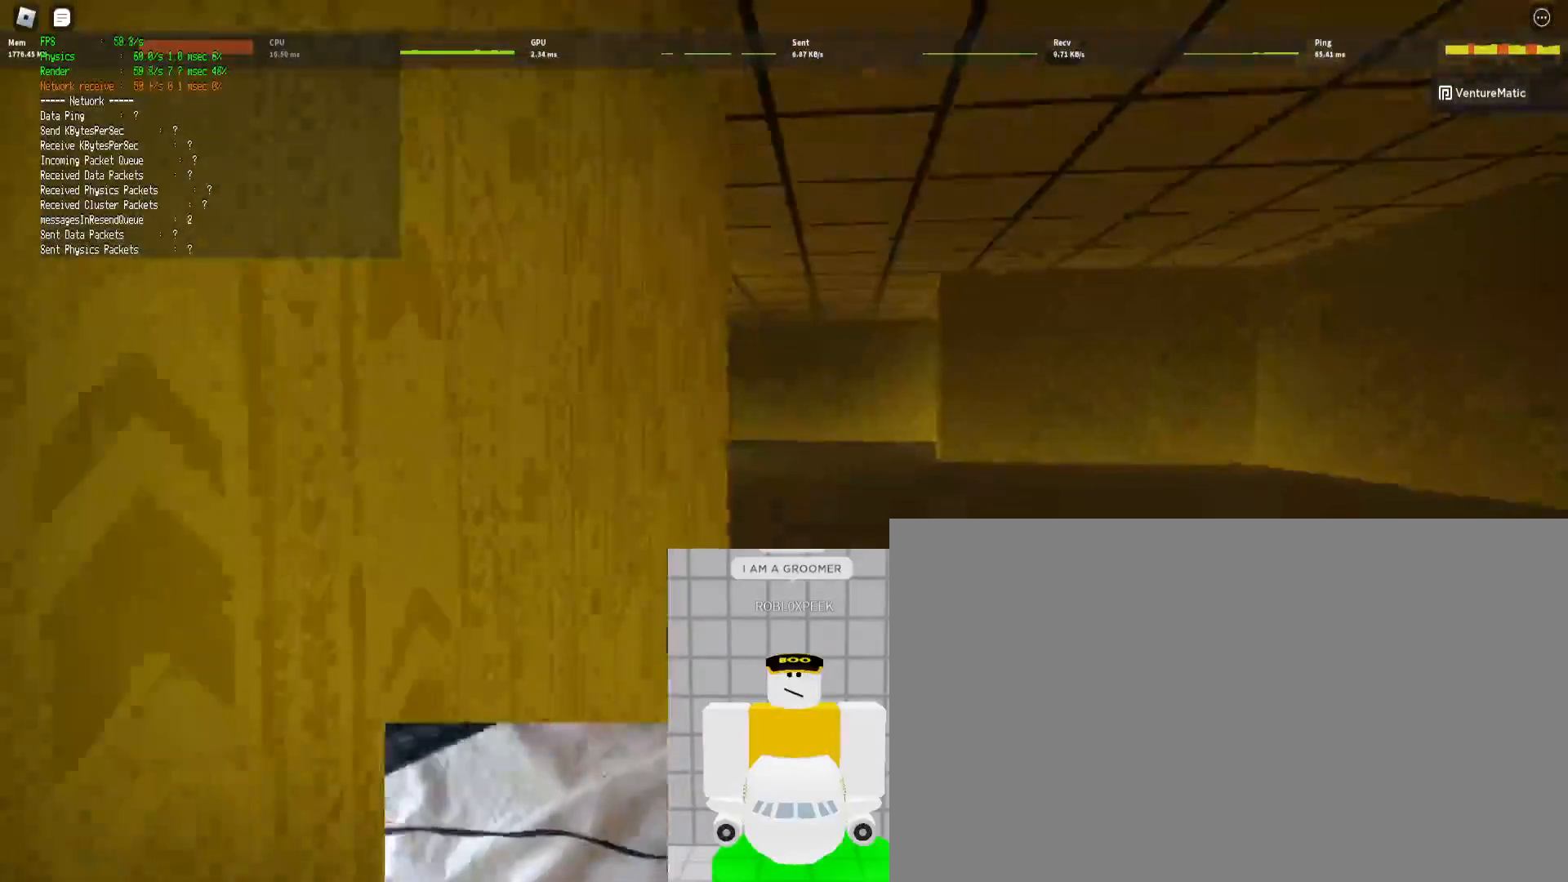
{"keys": ["d", "shift", "w"], "mouse": [], "events": [[67, "space", "down"], [267, "ctrl", "down"], [333, "ctrl", "up"], [333, "space", "up"], [500, "d", "down"]]}
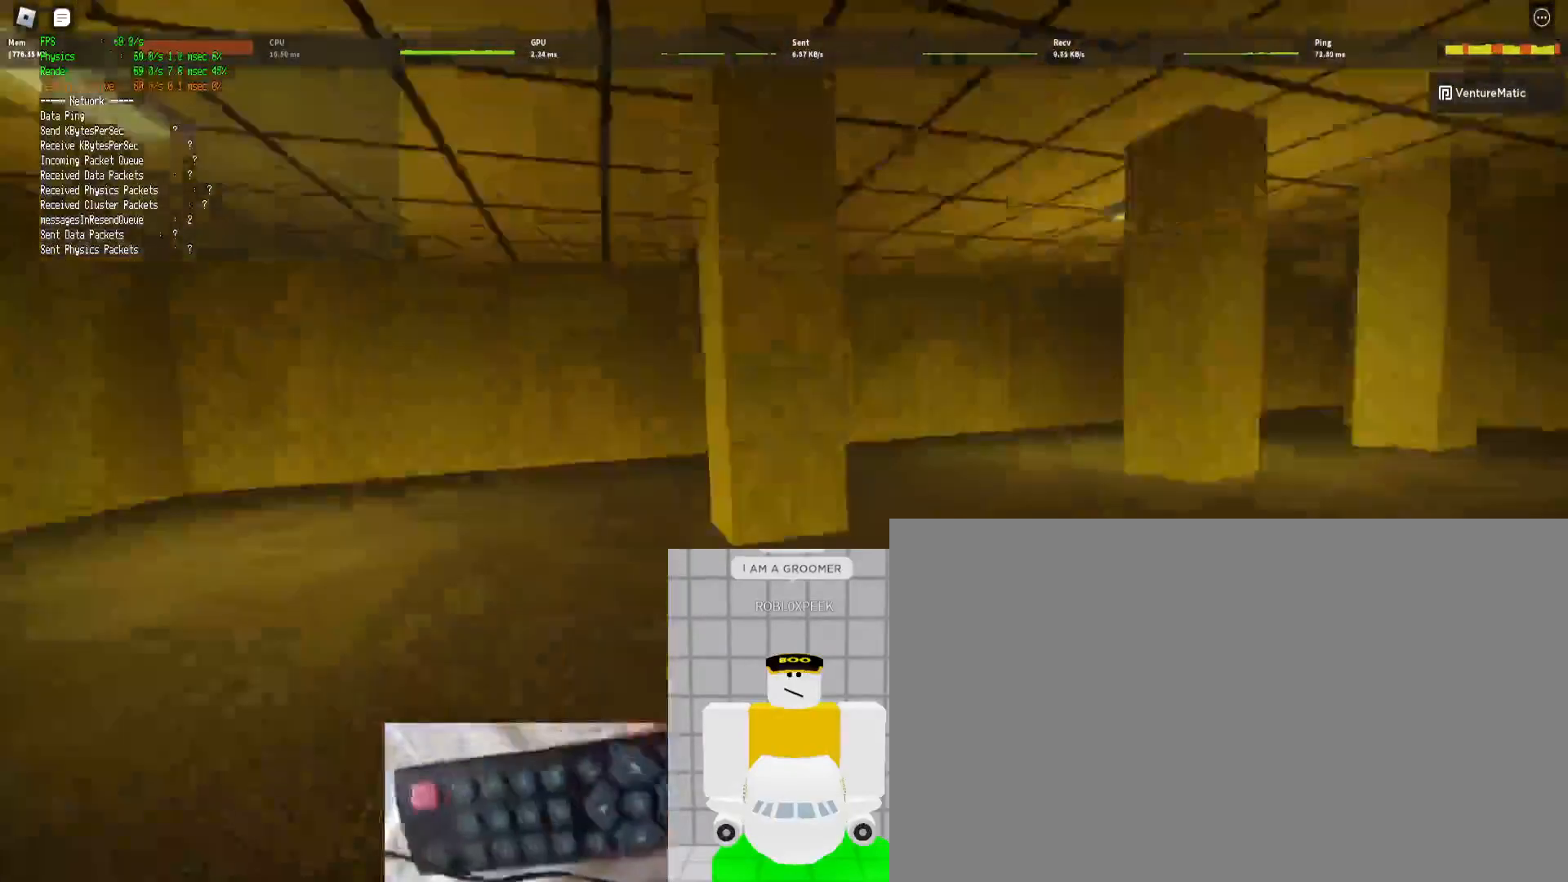
{"keys": ["ctrl", "d", "shift", "space", "w"], "mouse": [], "events": [[400, "ctrl", "down"], [400, "space", "down"]]}
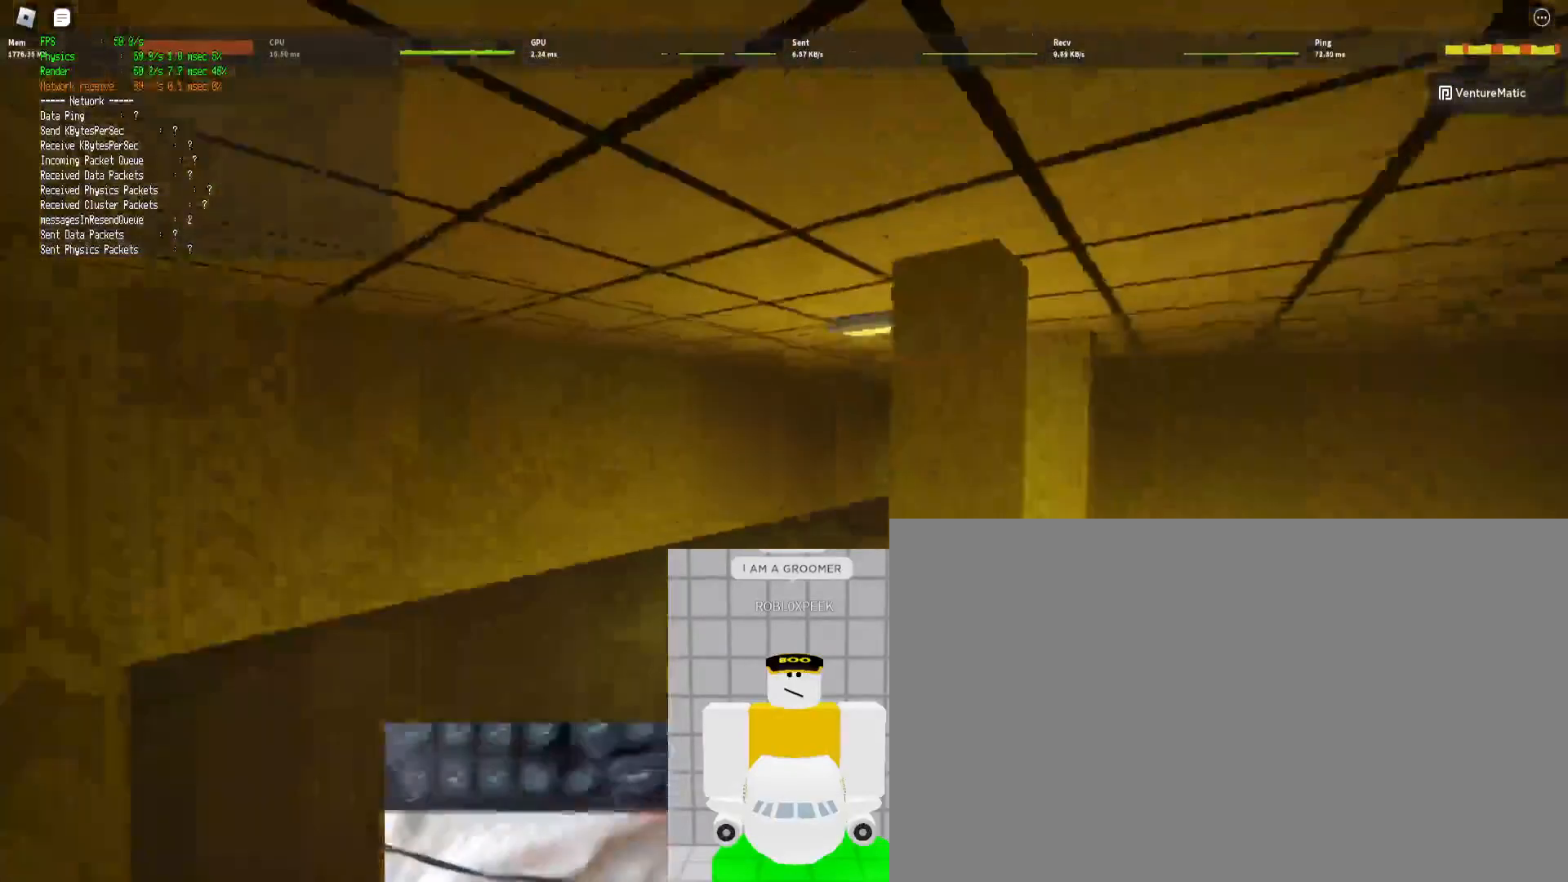
{"keys": ["shift", "w"], "mouse": [], "events": [[100, "space", "up"], [133, "ctrl", "up"], [300, "d", "up"]]}
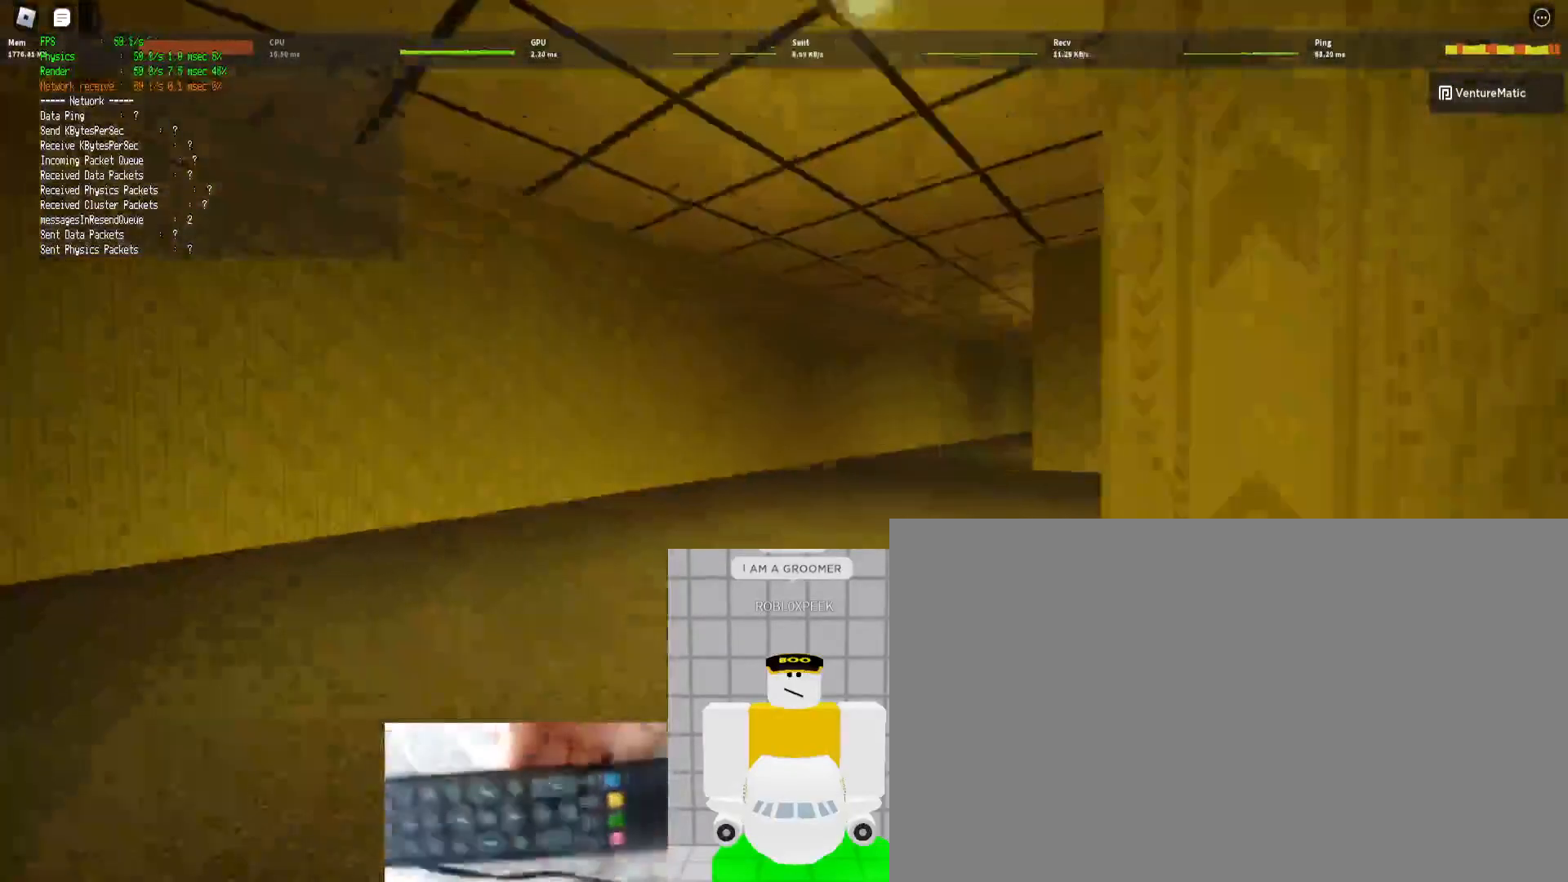
{"keys": ["shift", "w"], "mouse": [], "events": [[167, "space", "down"], [200, "ctrl", "down"], [333, "space", "up"], [433, "ctrl", "up"]]}
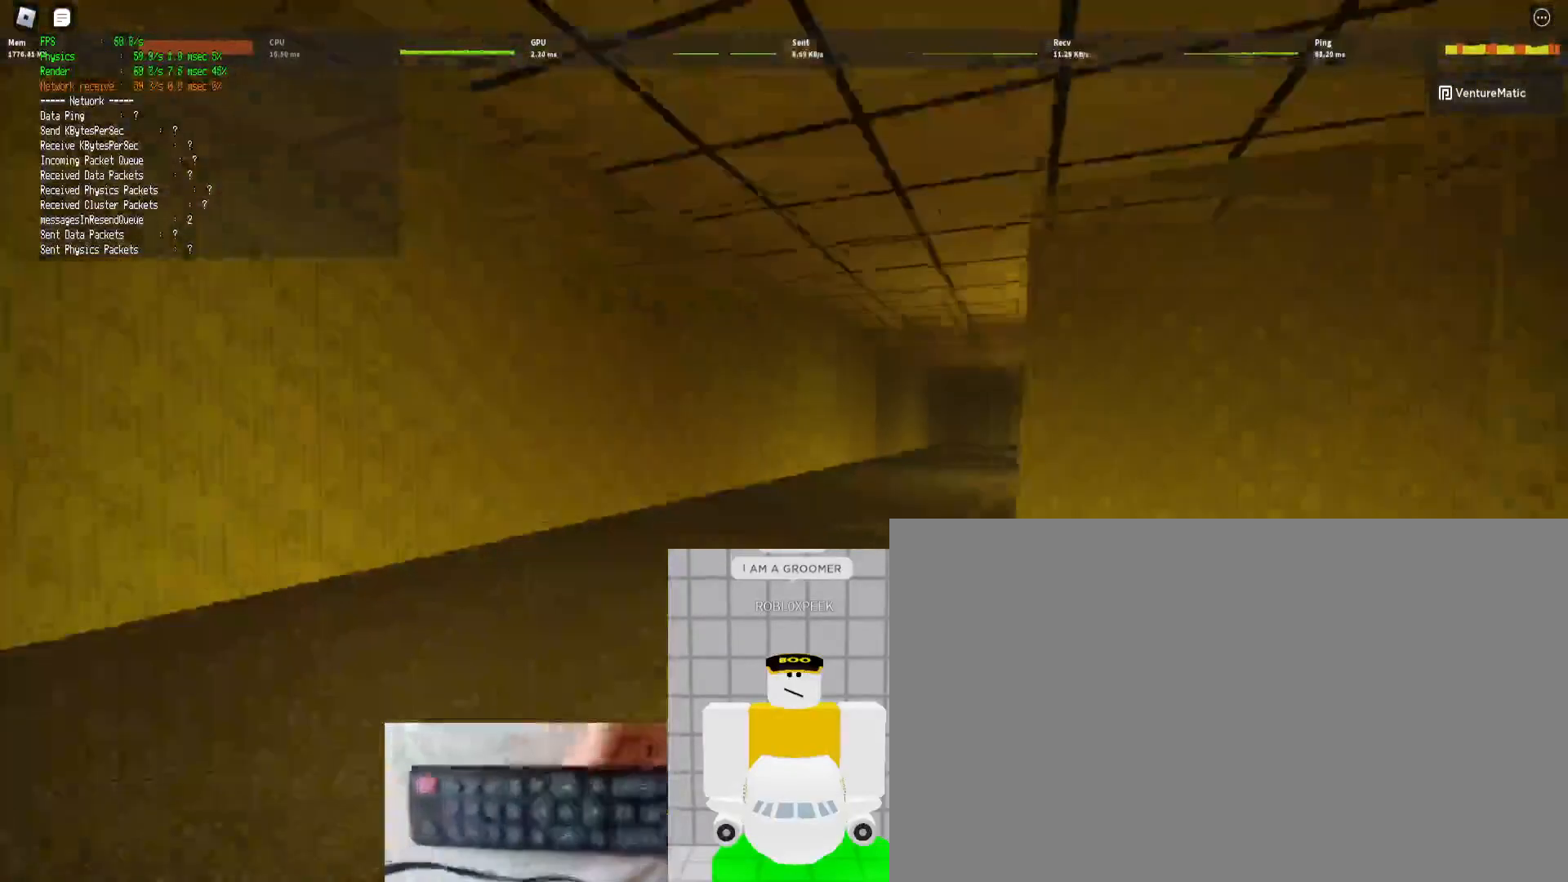
{"keys": ["shift", "space", "w"], "mouse": [], "events": [[467, "space", "down"]]}
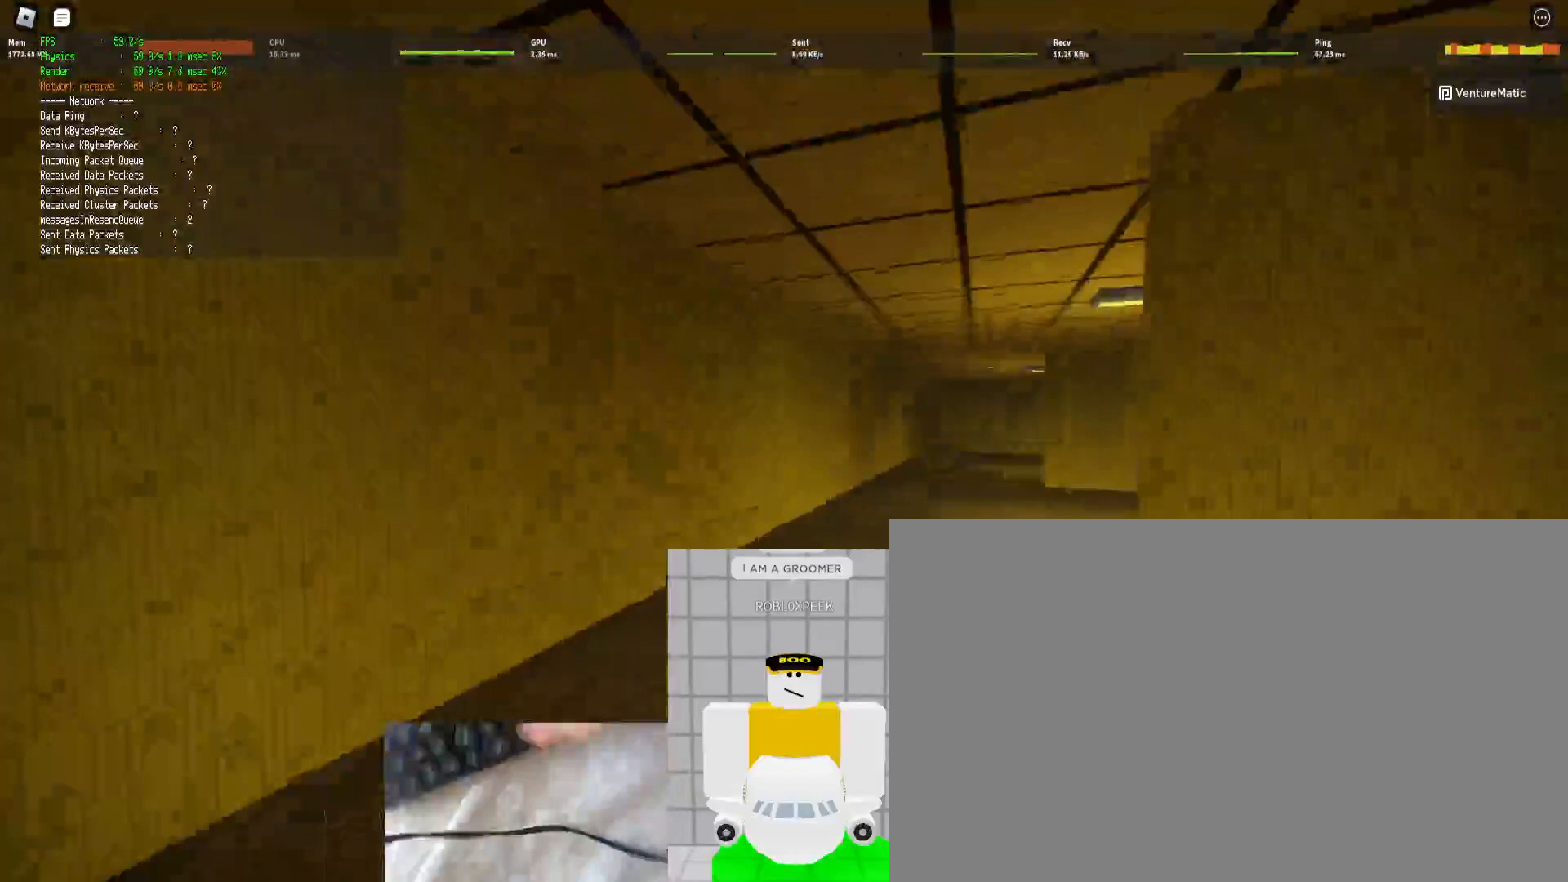
{"keys": ["shift", "w"], "mouse": [], "events": [[67, "ctrl", "down"], [133, "space", "up"], [200, "ctrl", "up"]]}
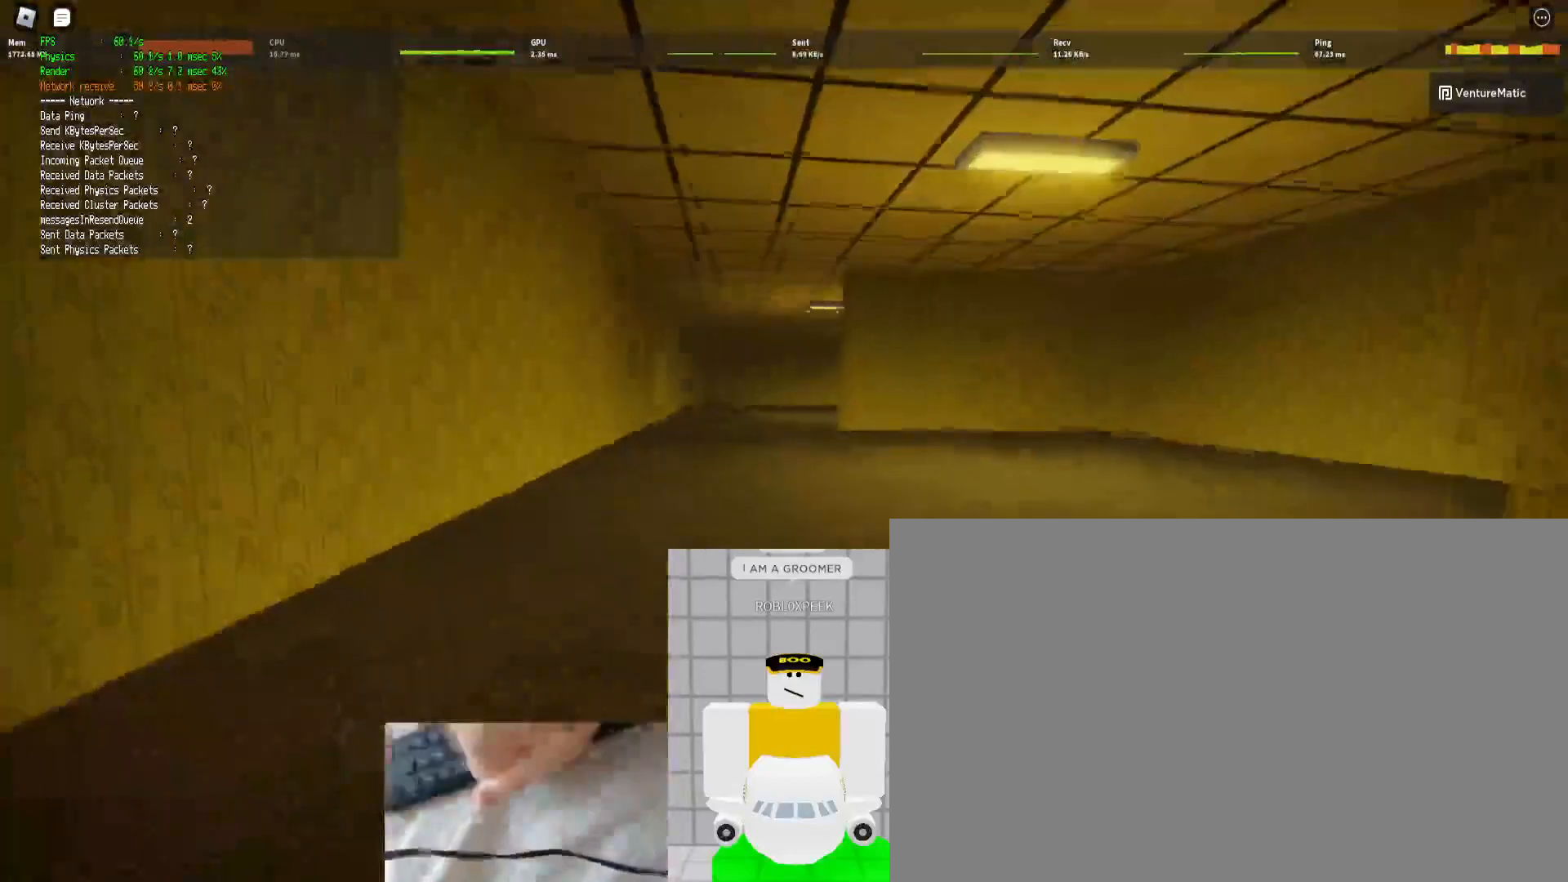
{"keys": ["shift", "w"], "mouse": [], "events": [[267, "space", "down"], [333, "ctrl", "down"], [500, "ctrl", "up"], [500, "space", "up"]]}
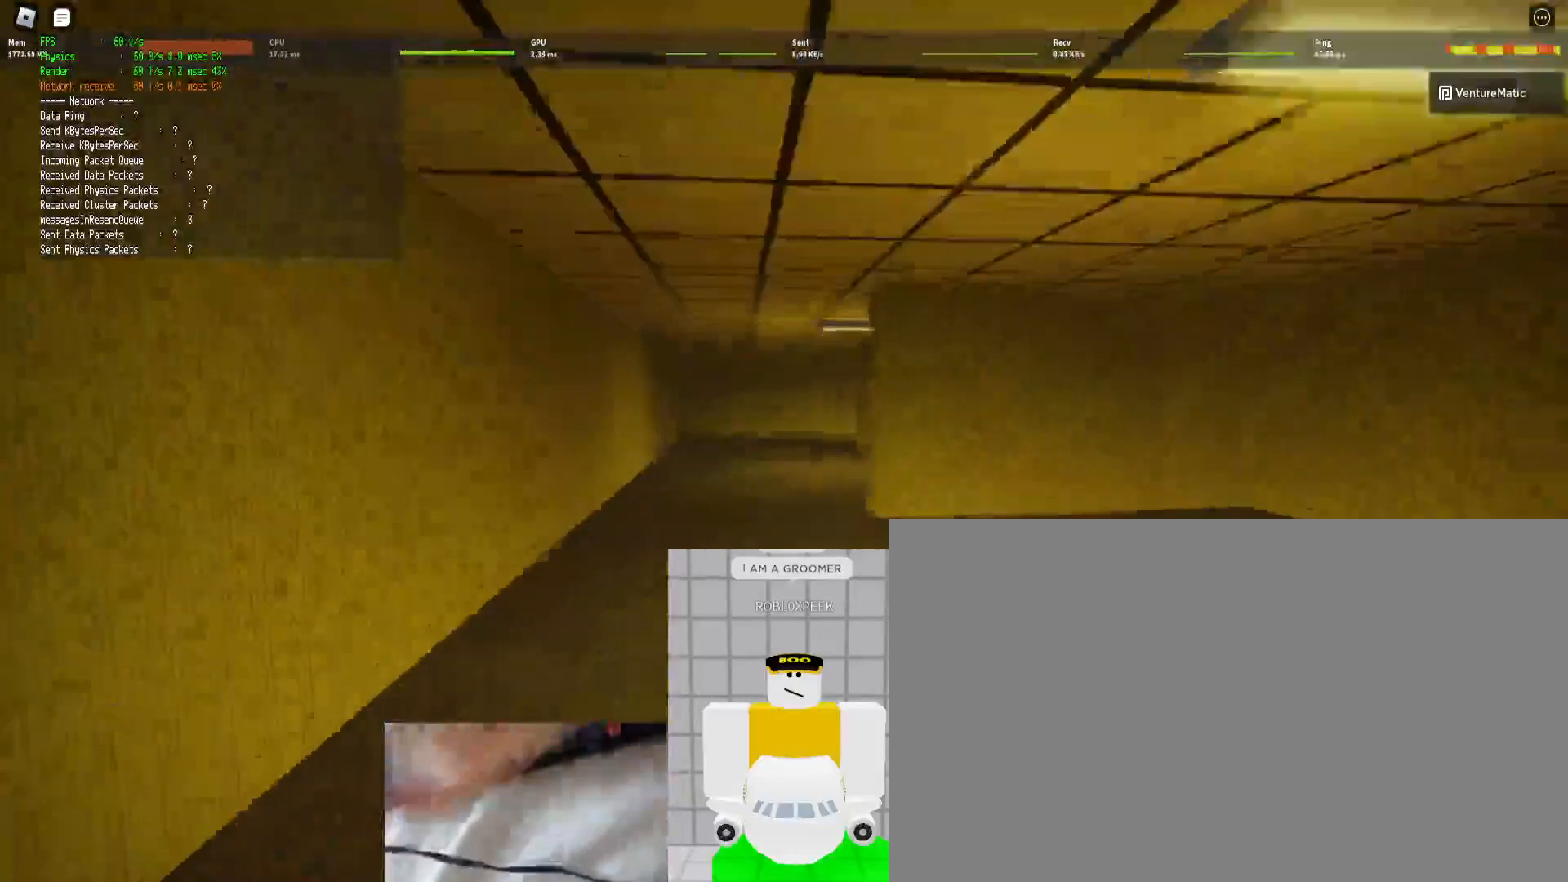
{"keys": ["shift", "w"], "mouse": [], "events": []}
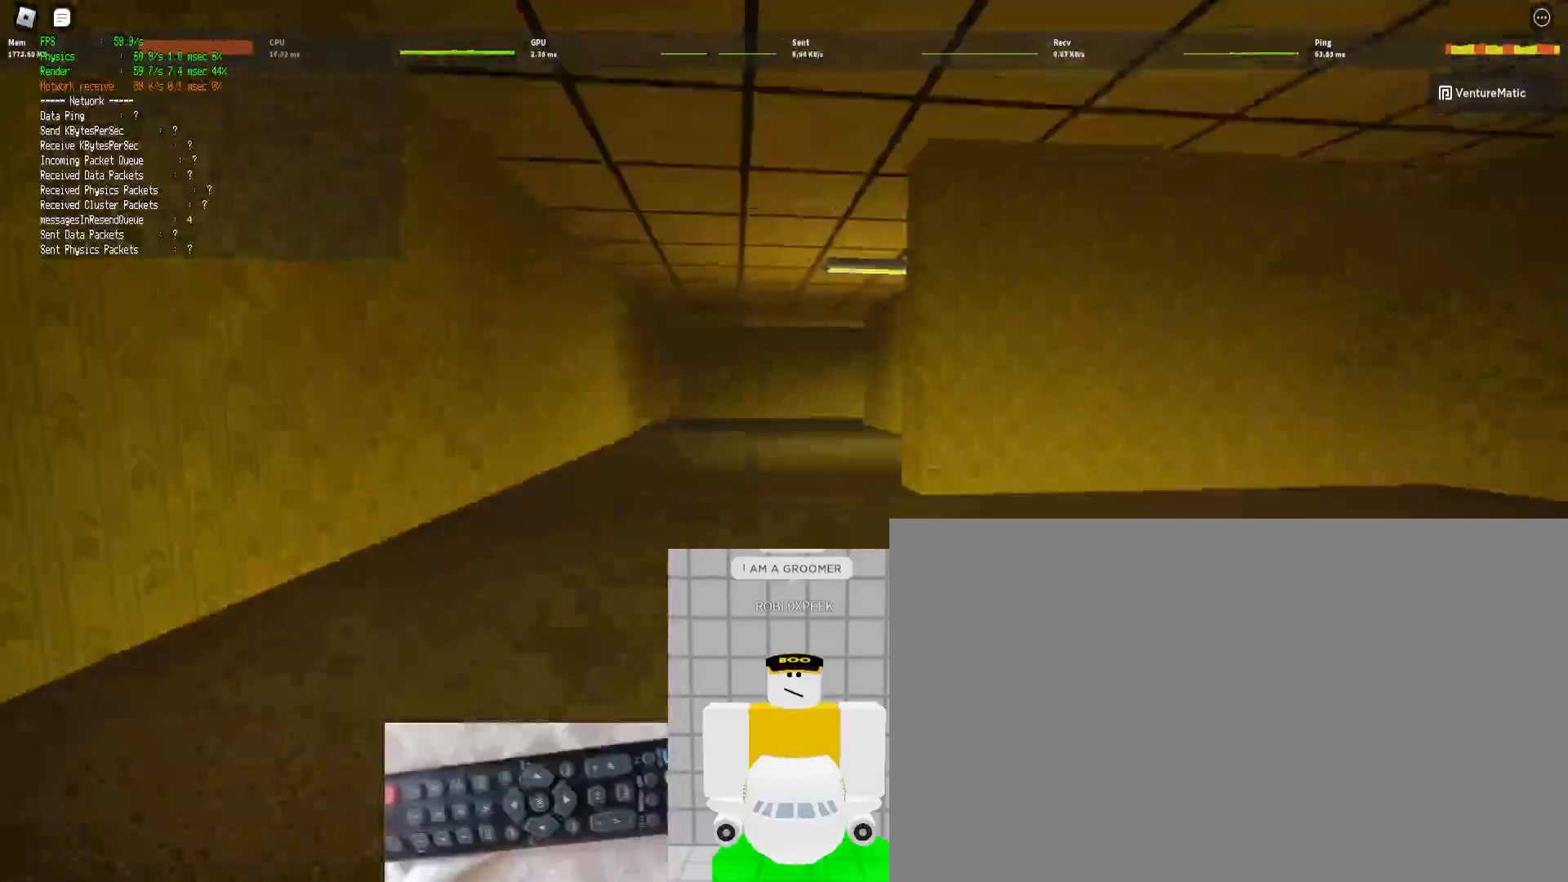
{"keys": ["shift", "w"], "mouse": [], "events": [[100, "space", "down"], [133, "ctrl", "down"], [300, "ctrl", "up"], [300, "space", "up"]]}
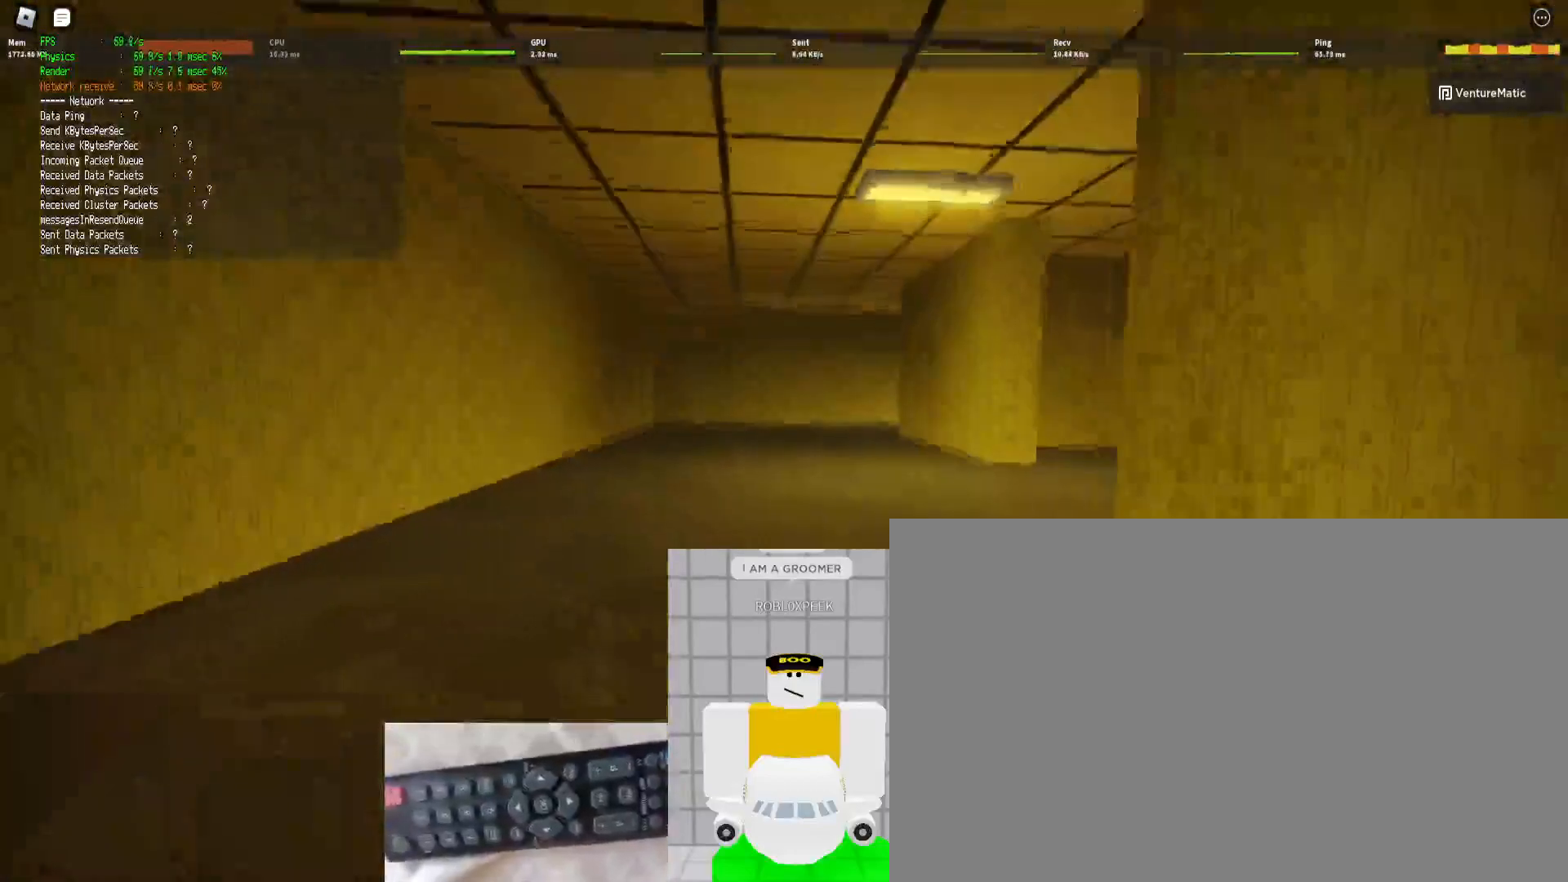
{"keys": ["ctrl", "shift", "space", "w"], "mouse": []}
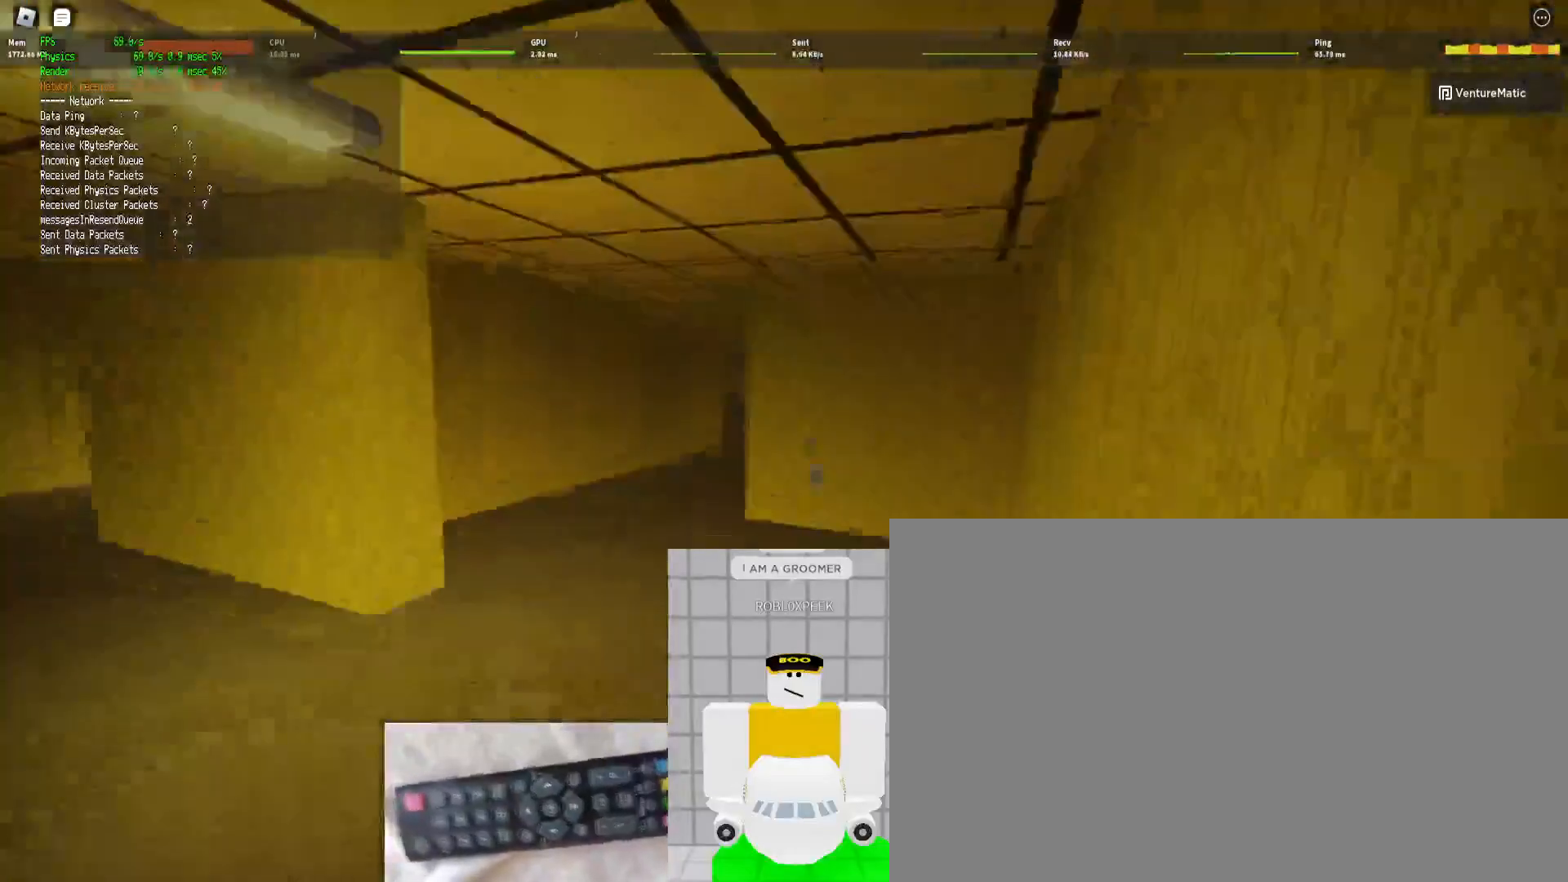
{"keys": ["shift", "w"], "mouse": [], "events": [[100, "ctrl", "up"], [100, "space", "up"]]}
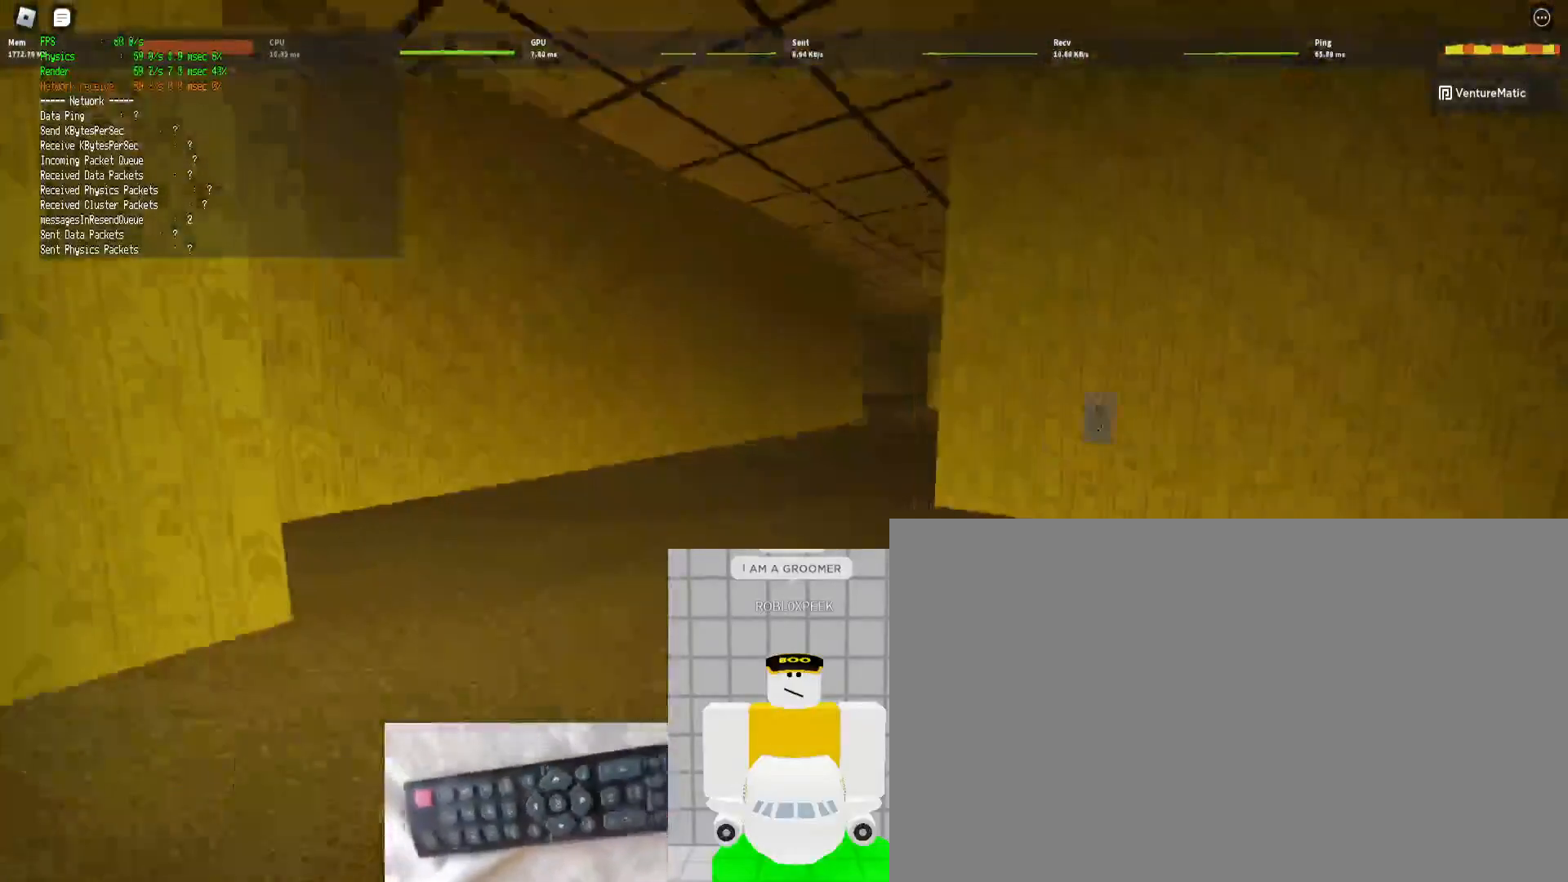
{"keys": ["shift", "w"], "mouse": [], "events": [[200, "ctrl", "down"], [200, "space", "down"], [367, "ctrl", "up"], [367, "space", "up"]]}
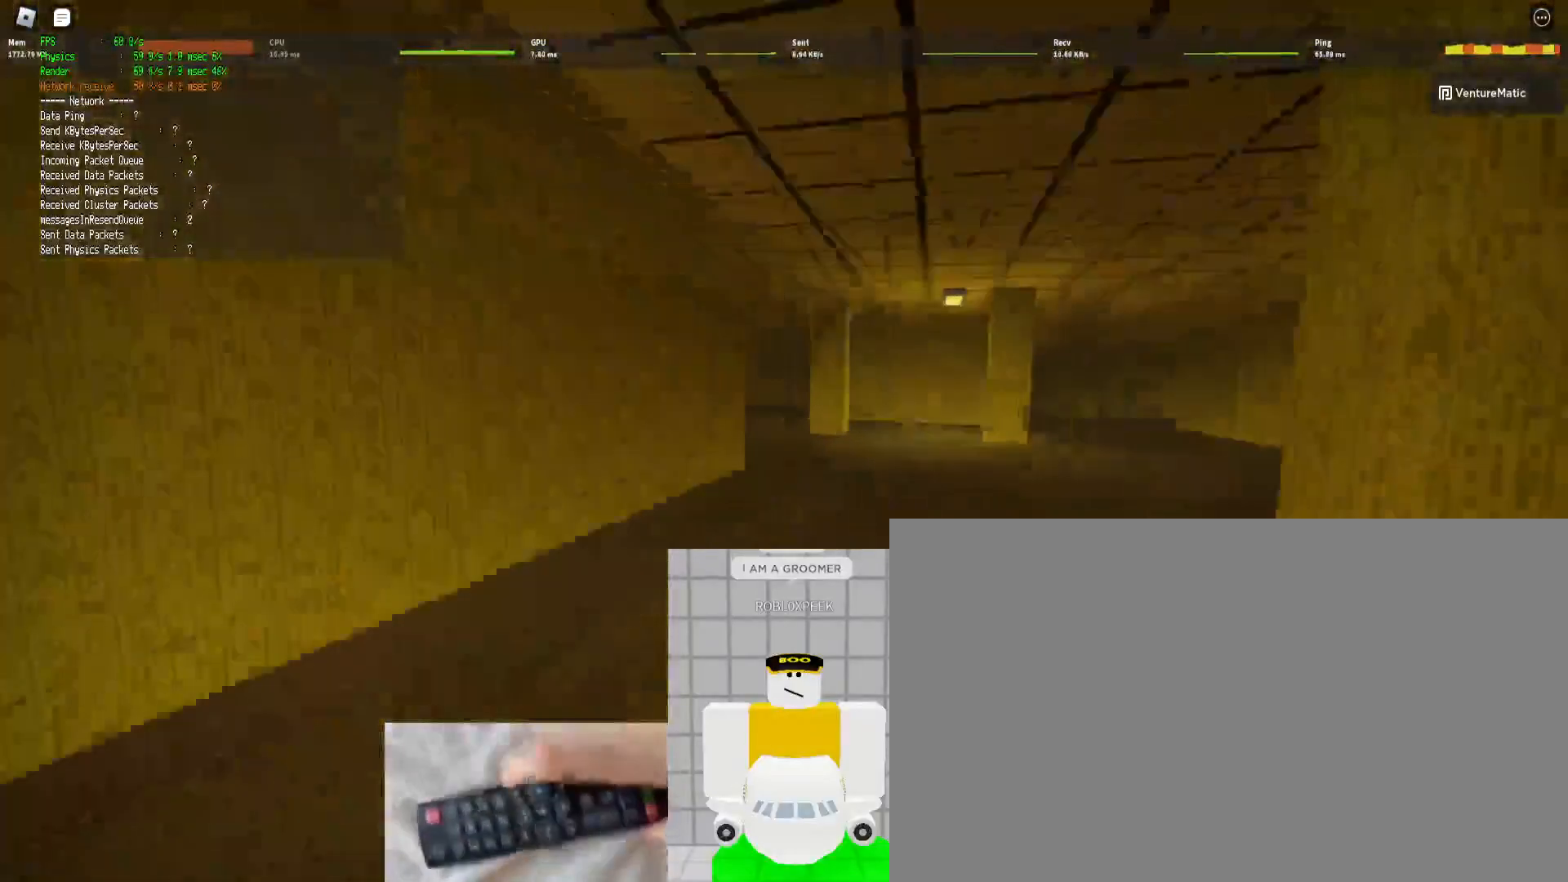
{"keys": ["shift", "w"], "mouse": [], "events": []}
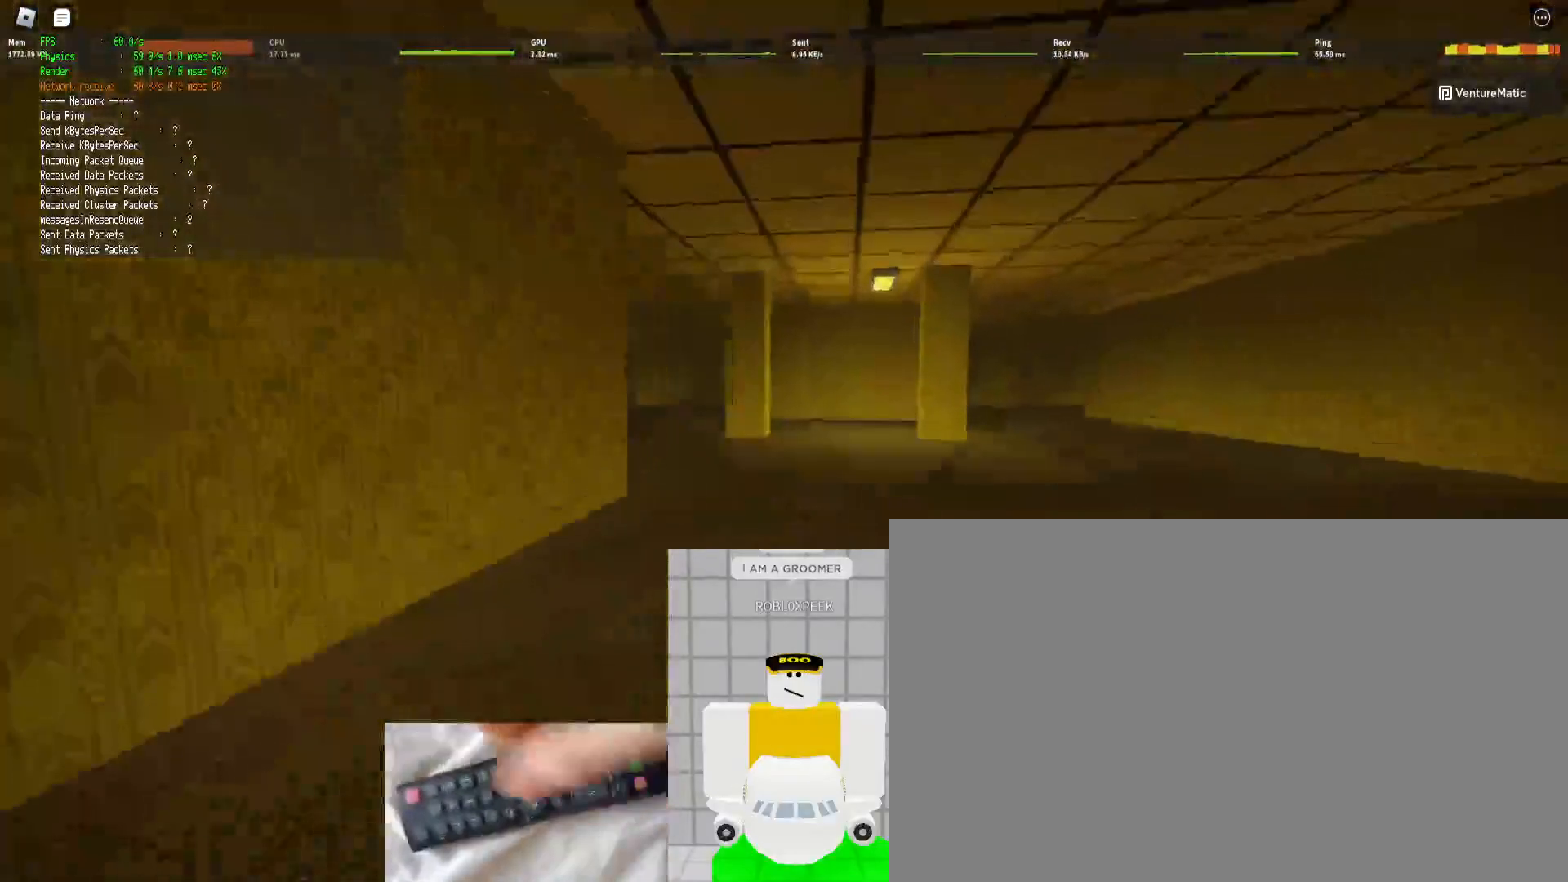
{"keys": ["shift", "w"], "mouse": [], "events": [[33, "space", "down"], [133, "space", "up"]]}
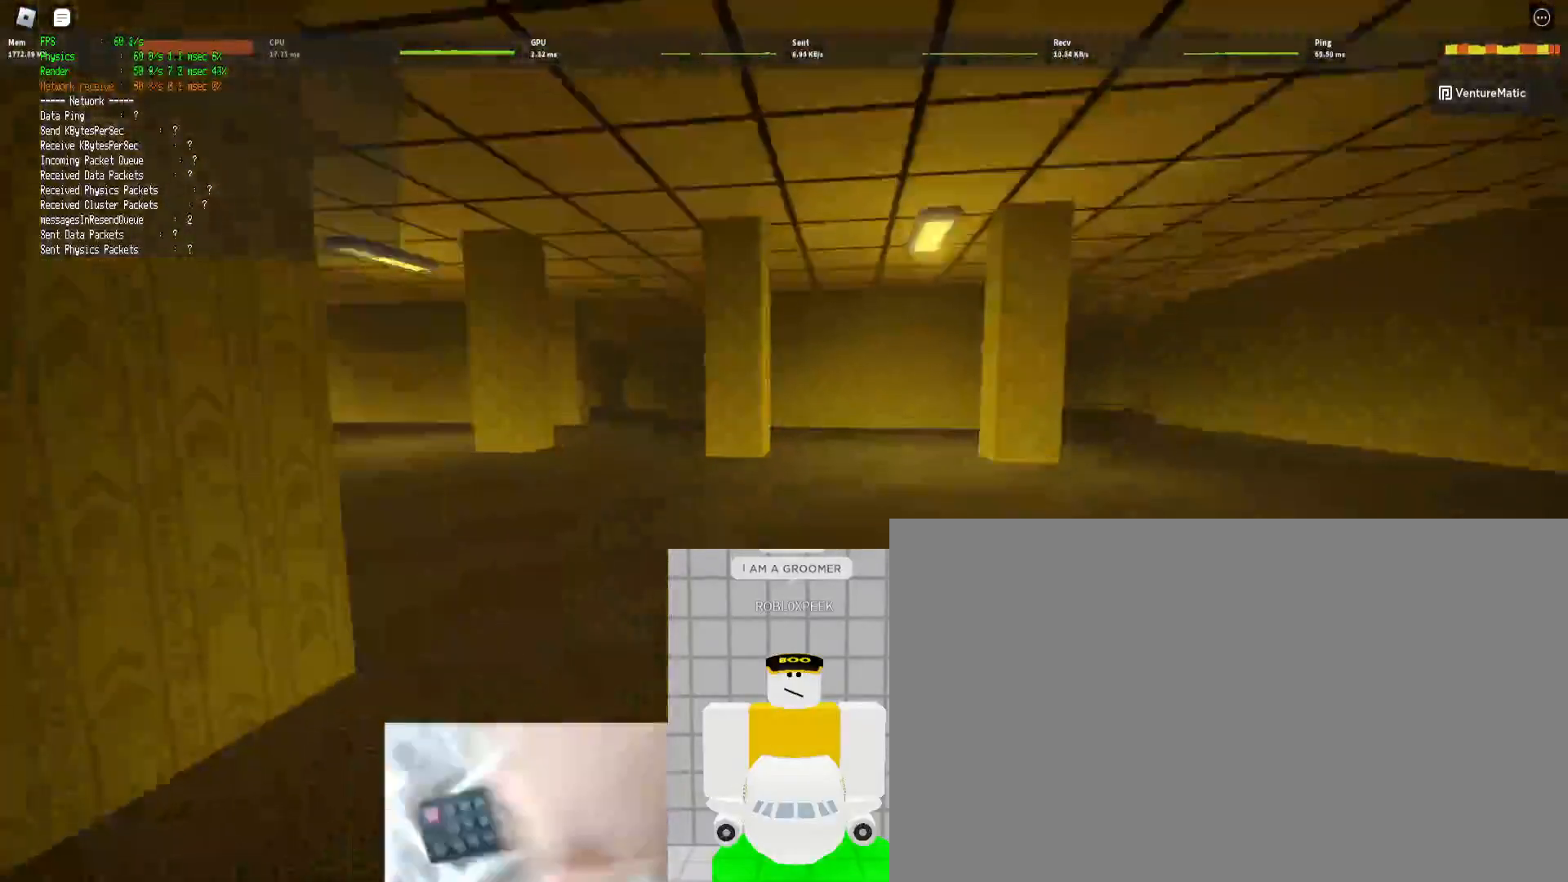
{"keys": ["shift", "w"], "mouse": [], "events": [[300, "space", "down"], [467, "space", "up"]]}
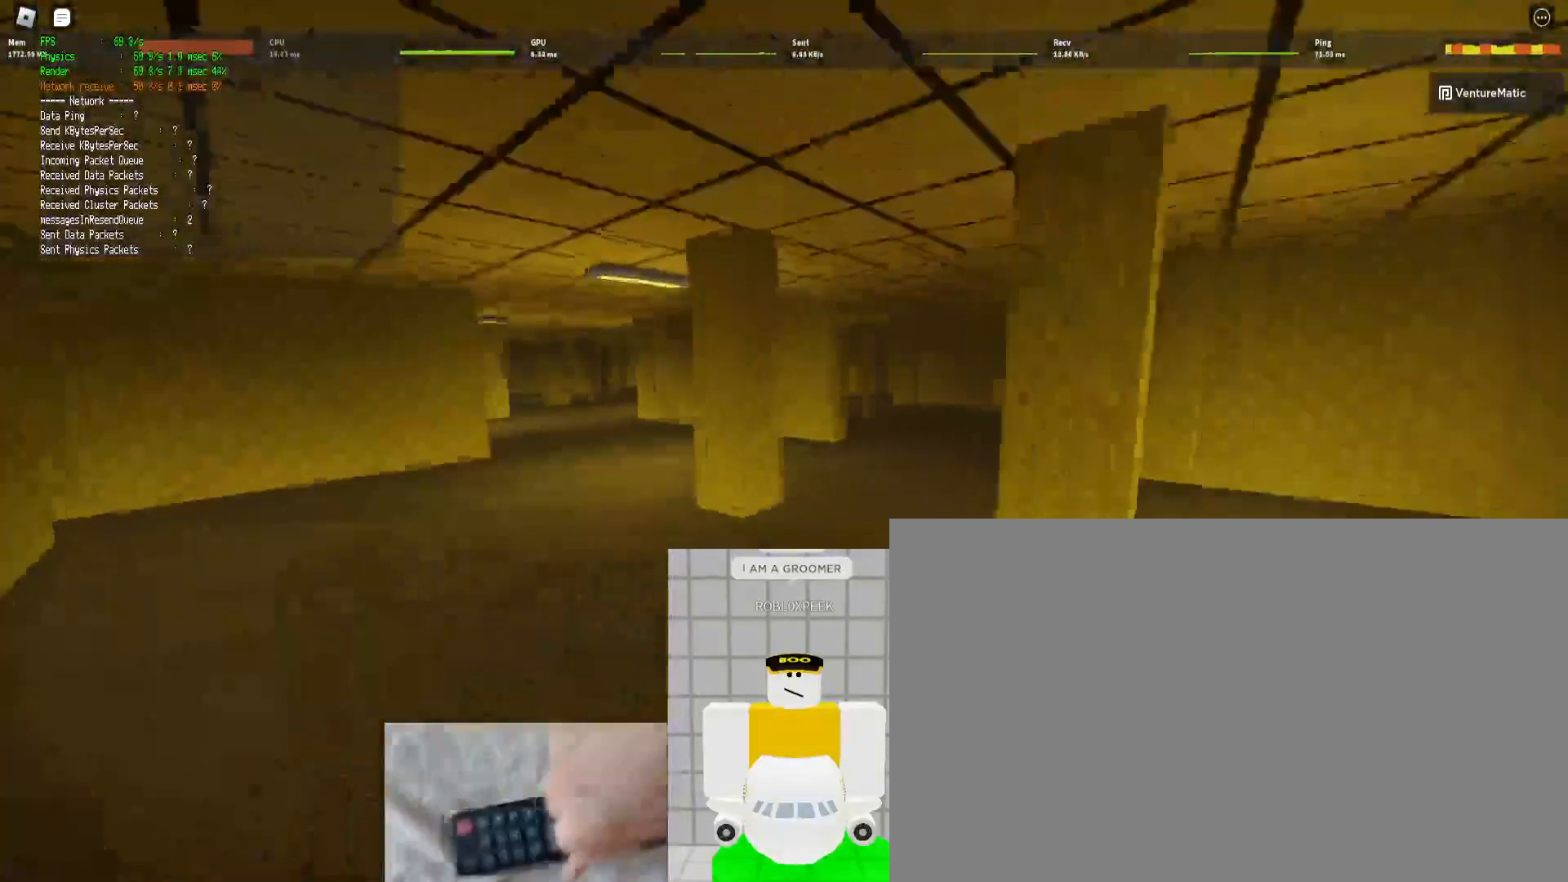
{"keys": ["shift", "w"], "mouse": [], "events": []}
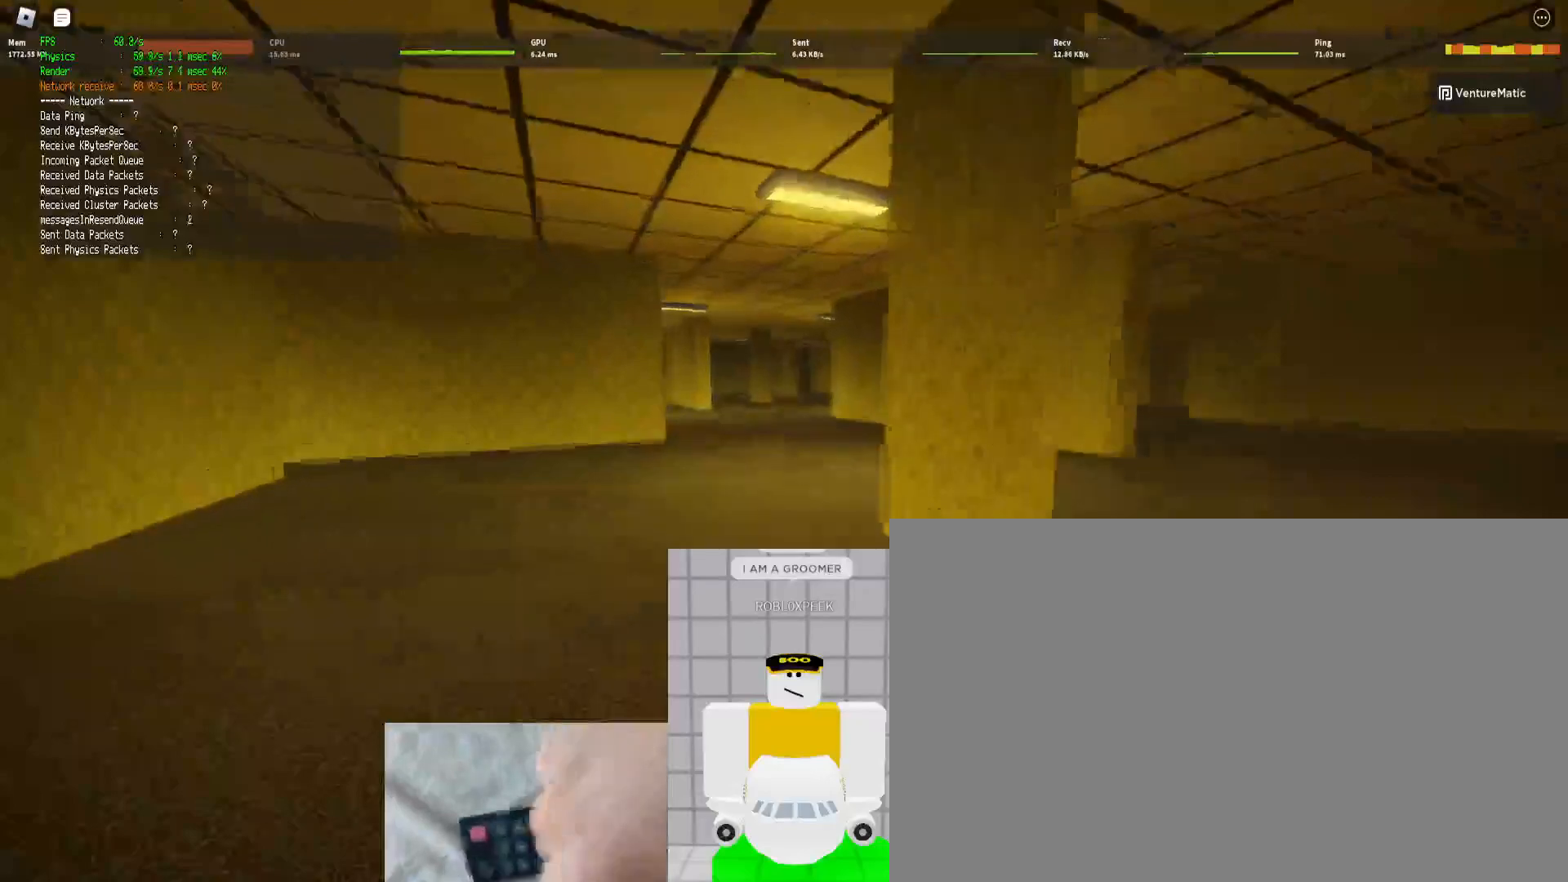
{"keys": ["shift", "w"], "mouse": [], "events": [[100, "space", "down"], [333, "space", "up"]]}
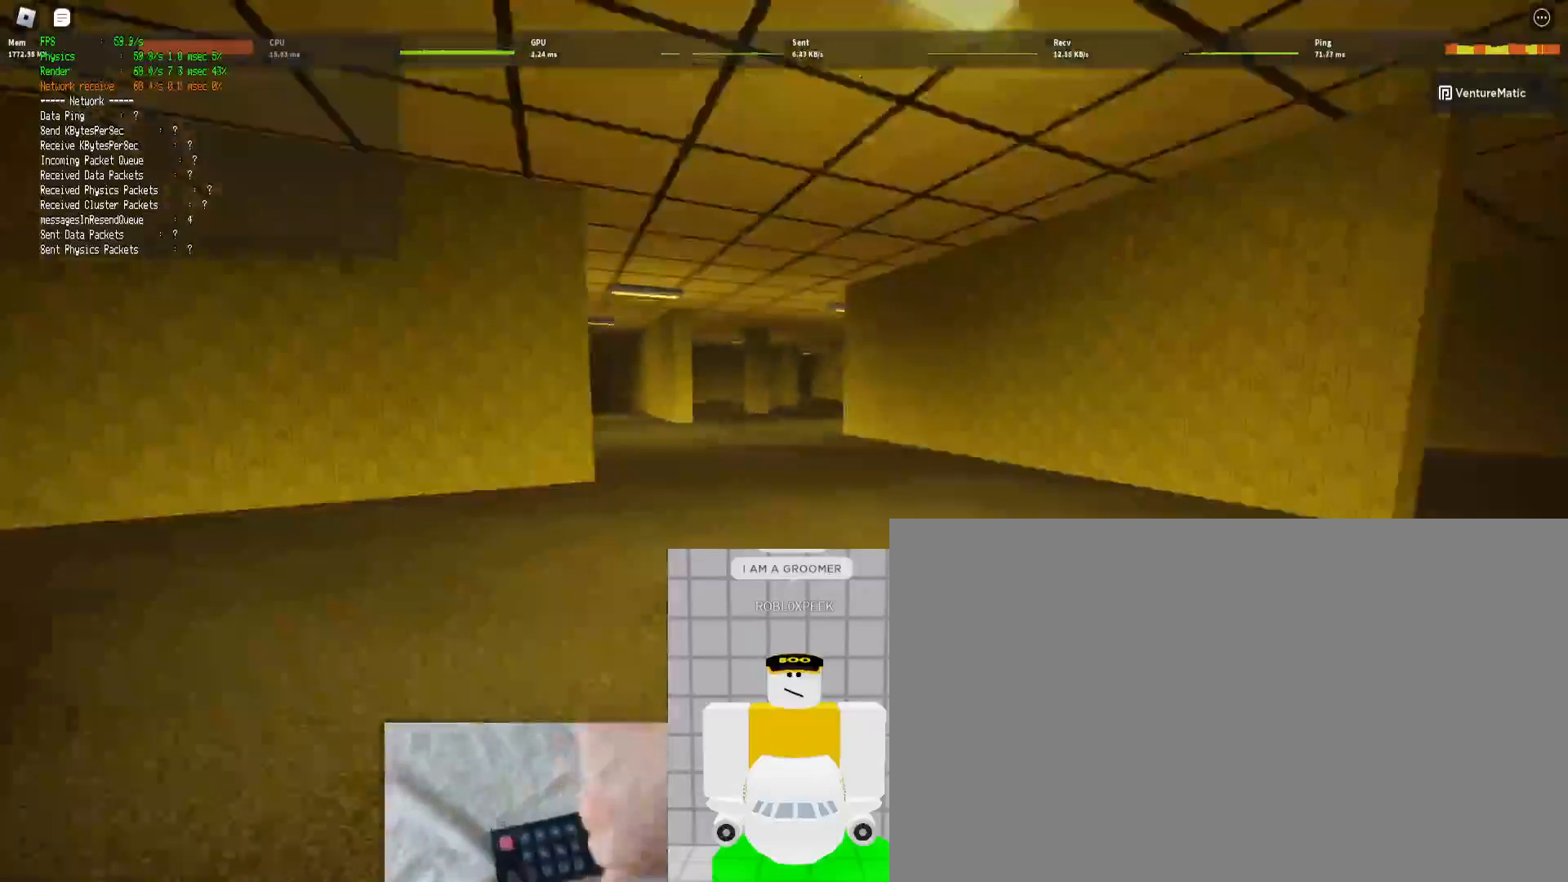
{"keys": ["ctrl", "shift", "space", "w"], "mouse": [], "events": [[367, "space", "down"], [433, "ctrl", "down"]]}
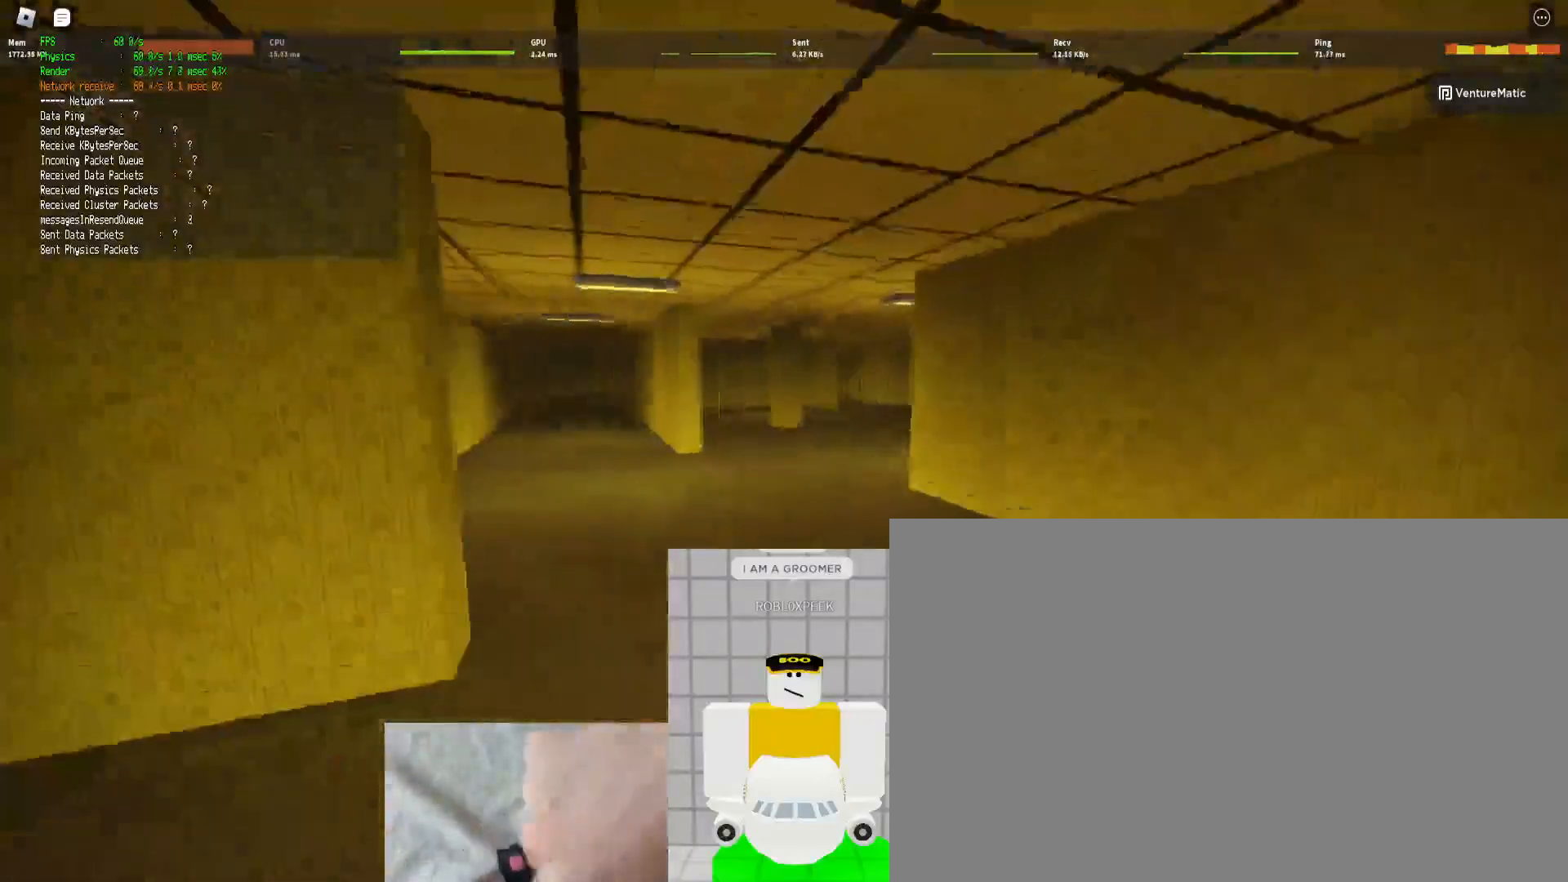
{"keys": ["shift", "w"], "mouse": [], "events": [[100, "ctrl", "up"], [100, "space", "up"]]}